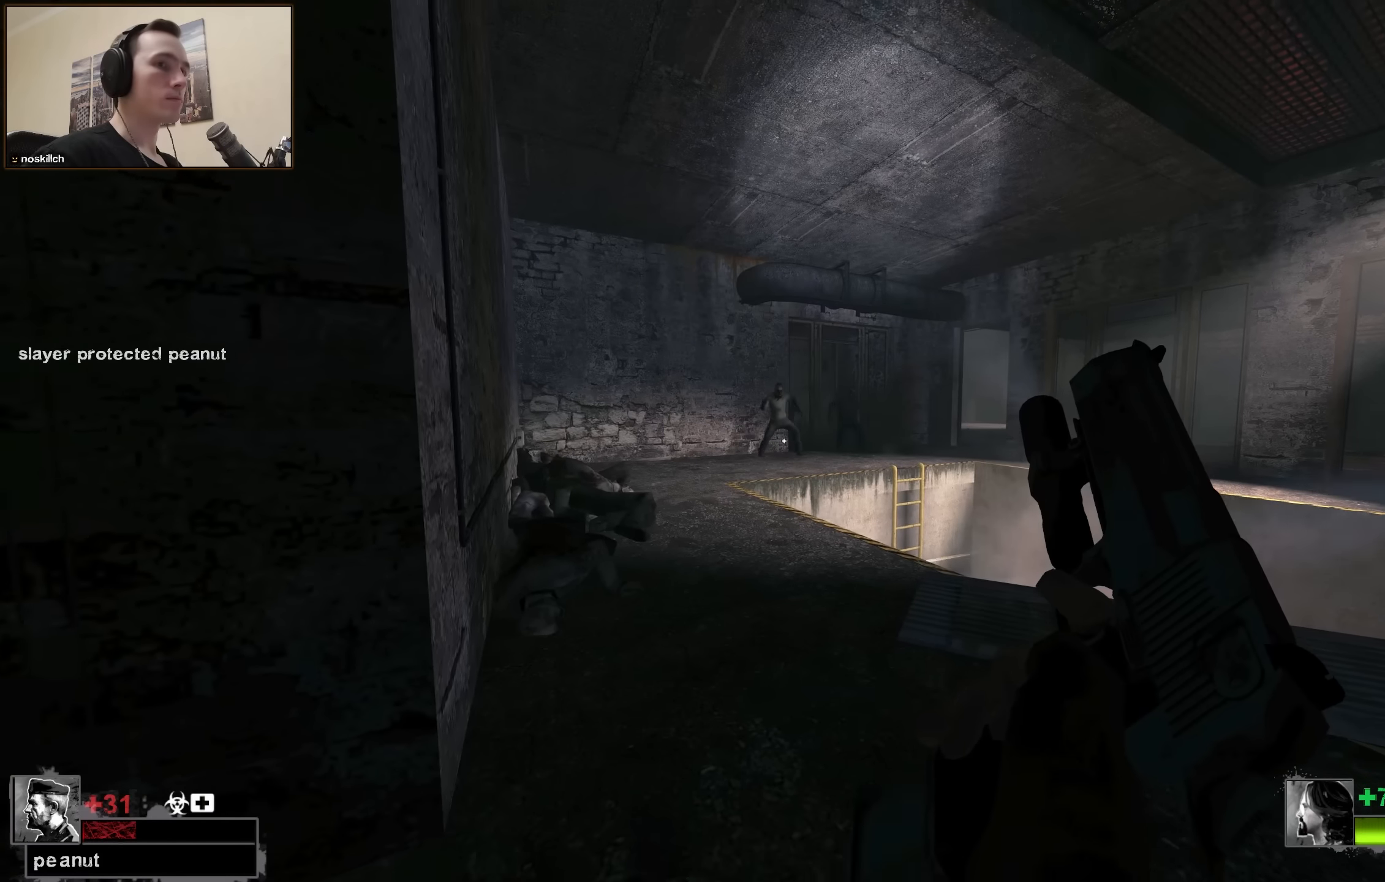
Gameplay with keyboard; each line is a JSON object with the keys held at the frame after it. "events" lists presses ("down") and releases ("up") of "1", "2", "3", "4", "a", "alt", "ctrl", "d", "e", "f", "q", "r", "s", "shift", "space", "tab" and "w" between this image and that frame as [ms after this image, input, new state], when the widget could be followed in between. No other keys are recorded. Mouse input is not recorded.
{"keys": [], "events": [[67, "s", "up"]]}
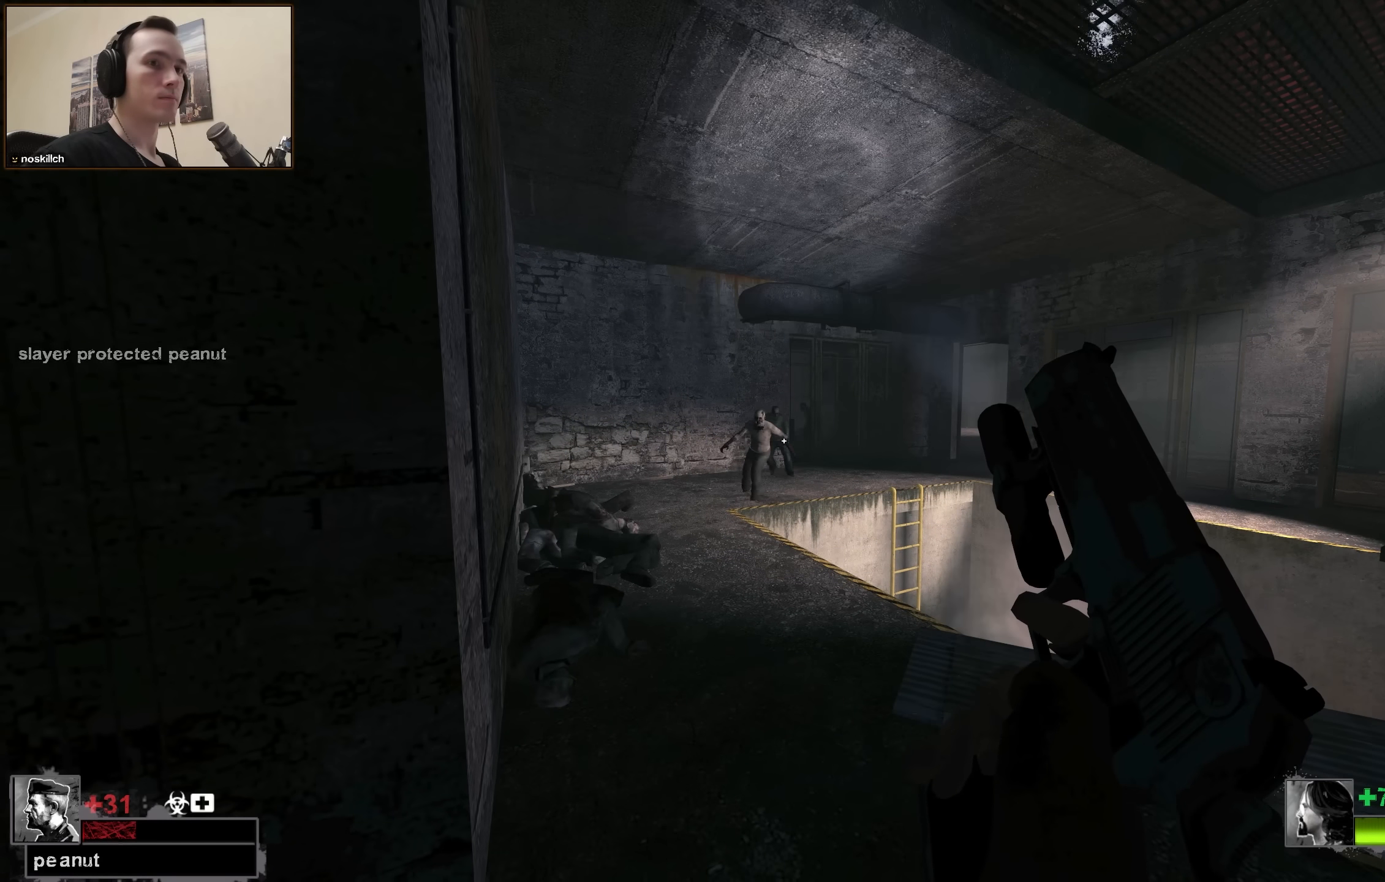
{"keys": [], "events": []}
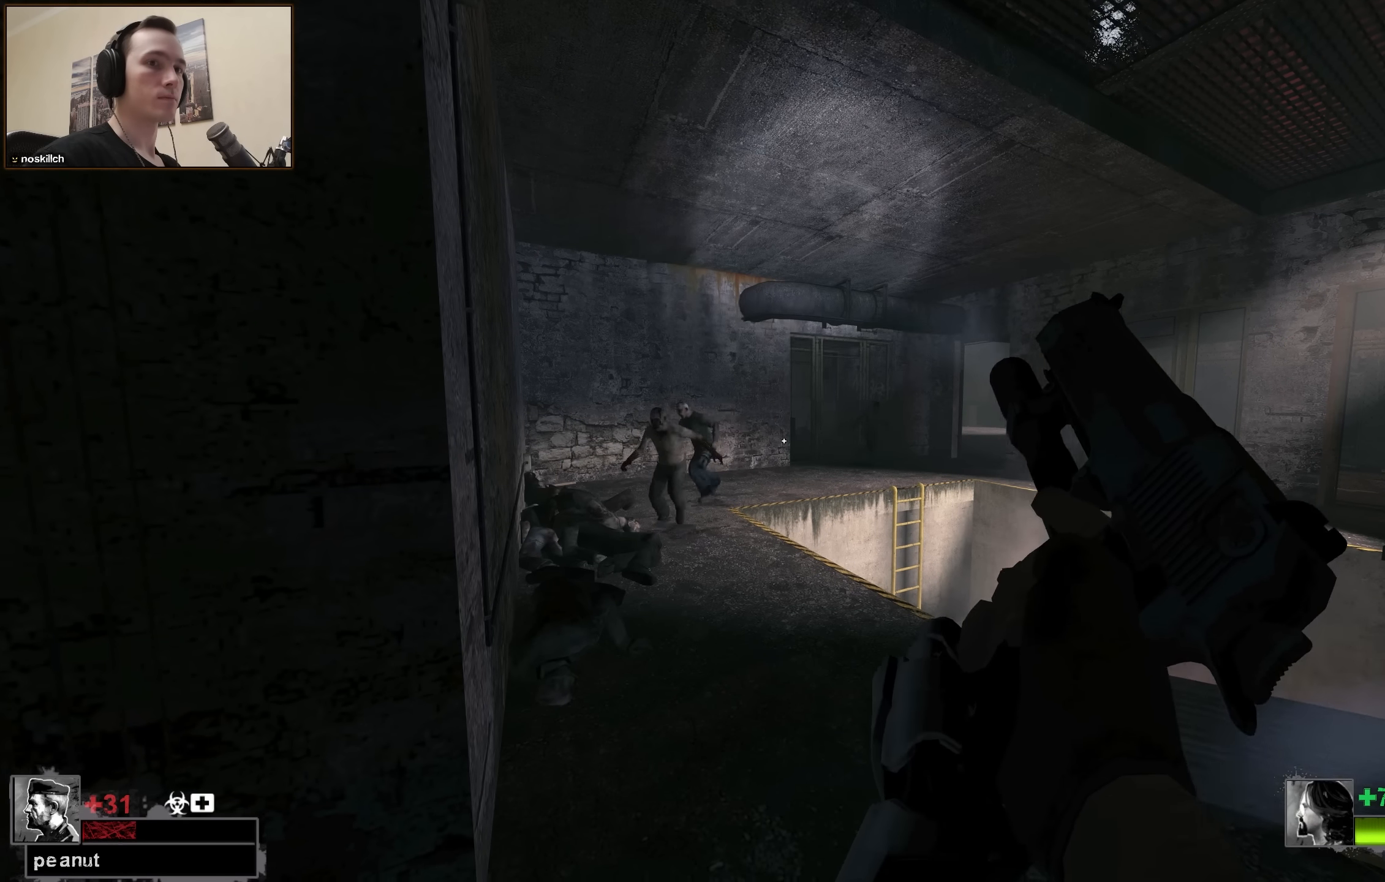
{"keys": ["ctrl"], "events": [[284, "ctrl", "down"]]}
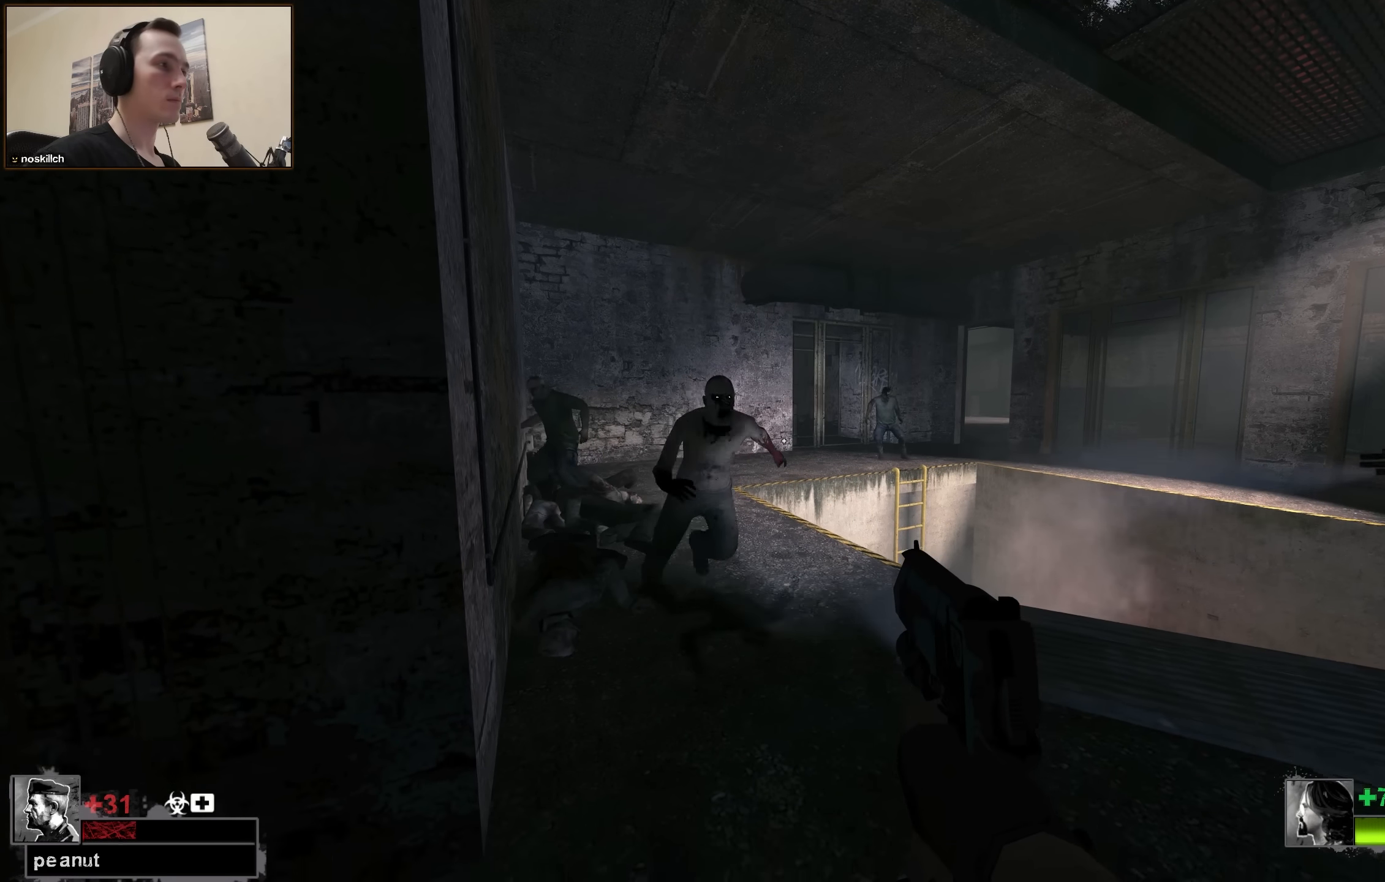
{"keys": ["ctrl"], "events": []}
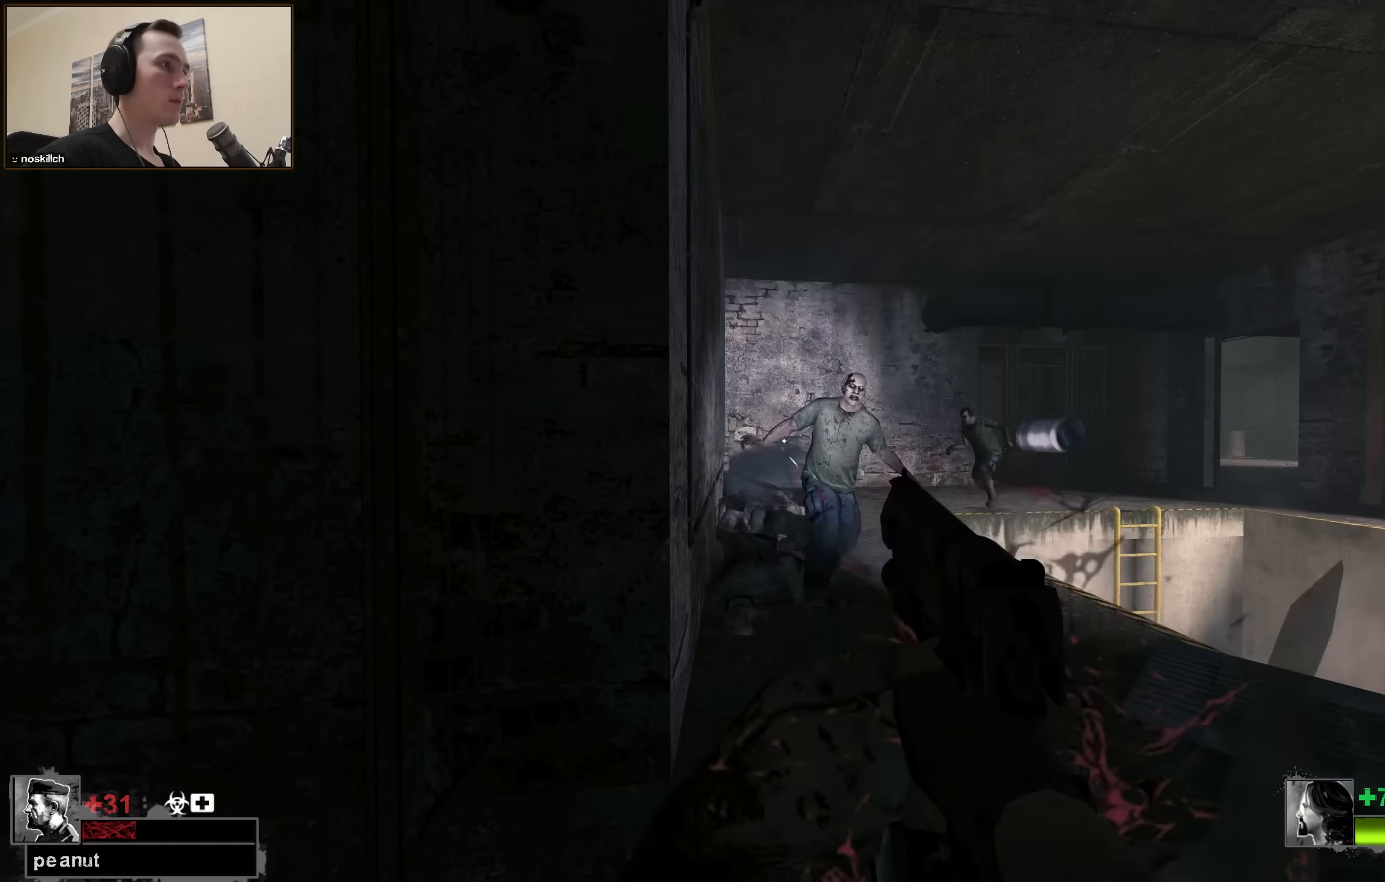
{"keys": ["ctrl"], "events": []}
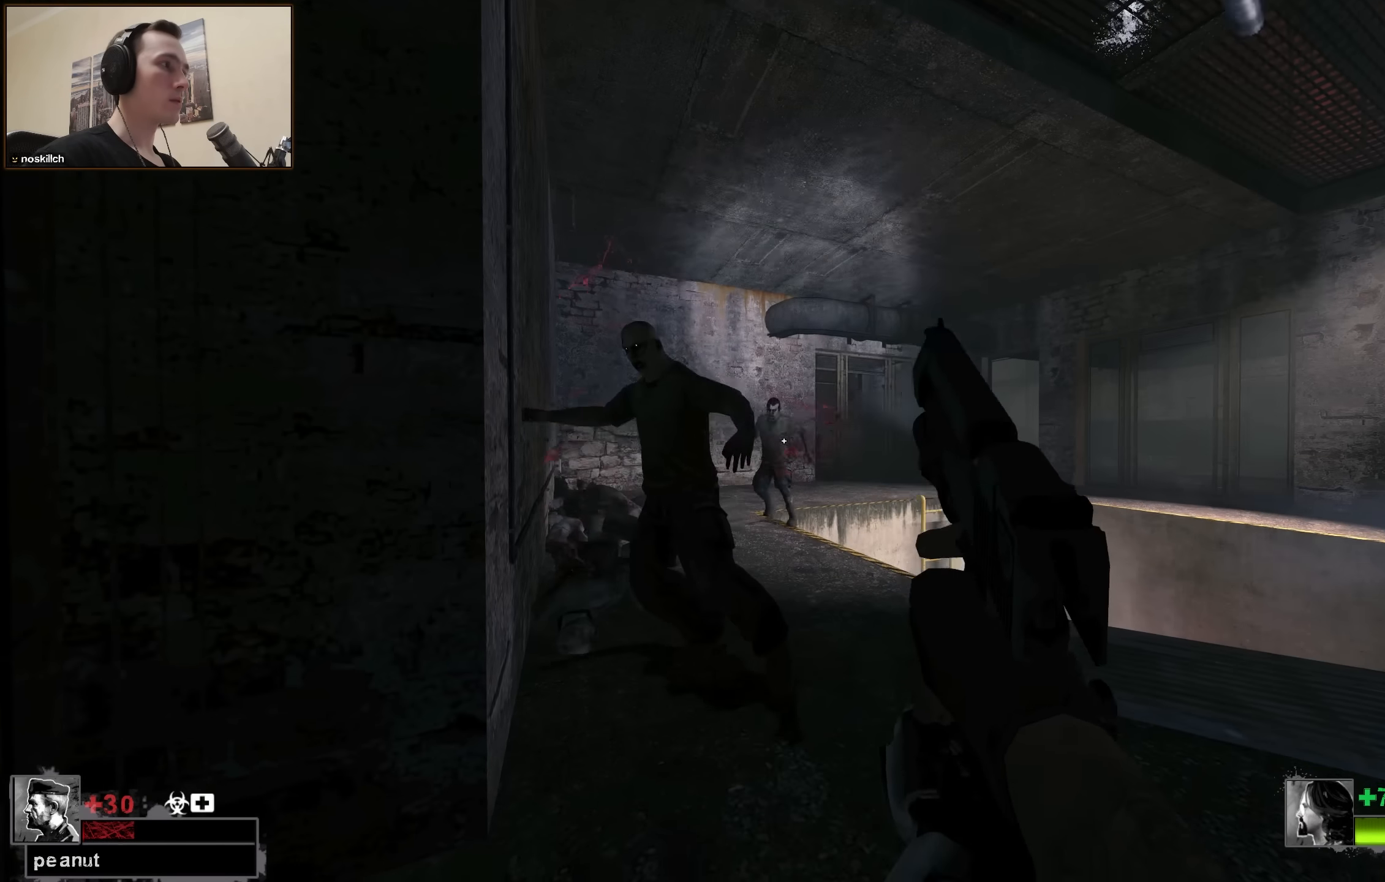
{"keys": ["ctrl"], "events": []}
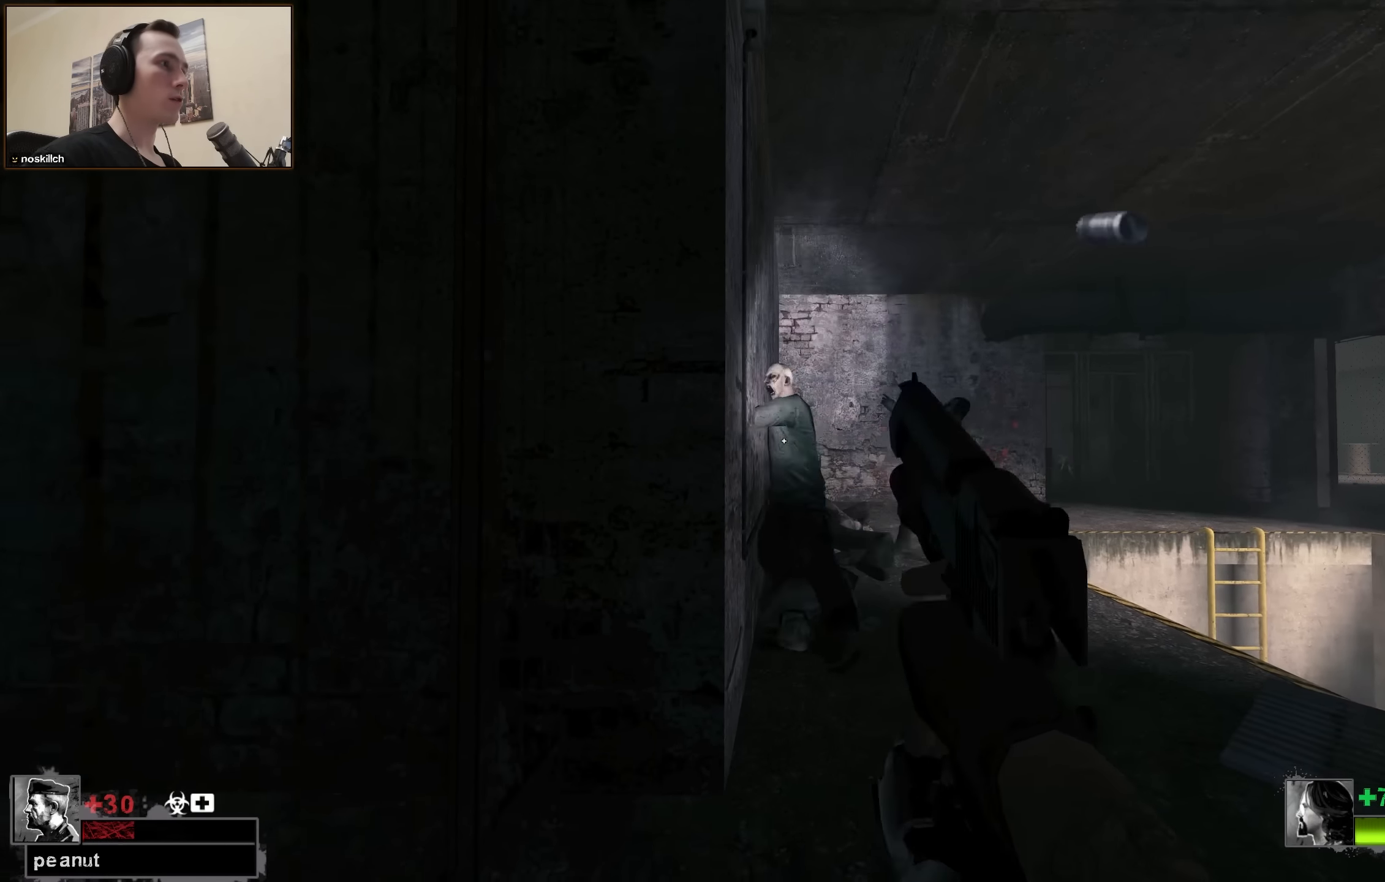
{"keys": [], "events": [[117, "ctrl", "up"]]}
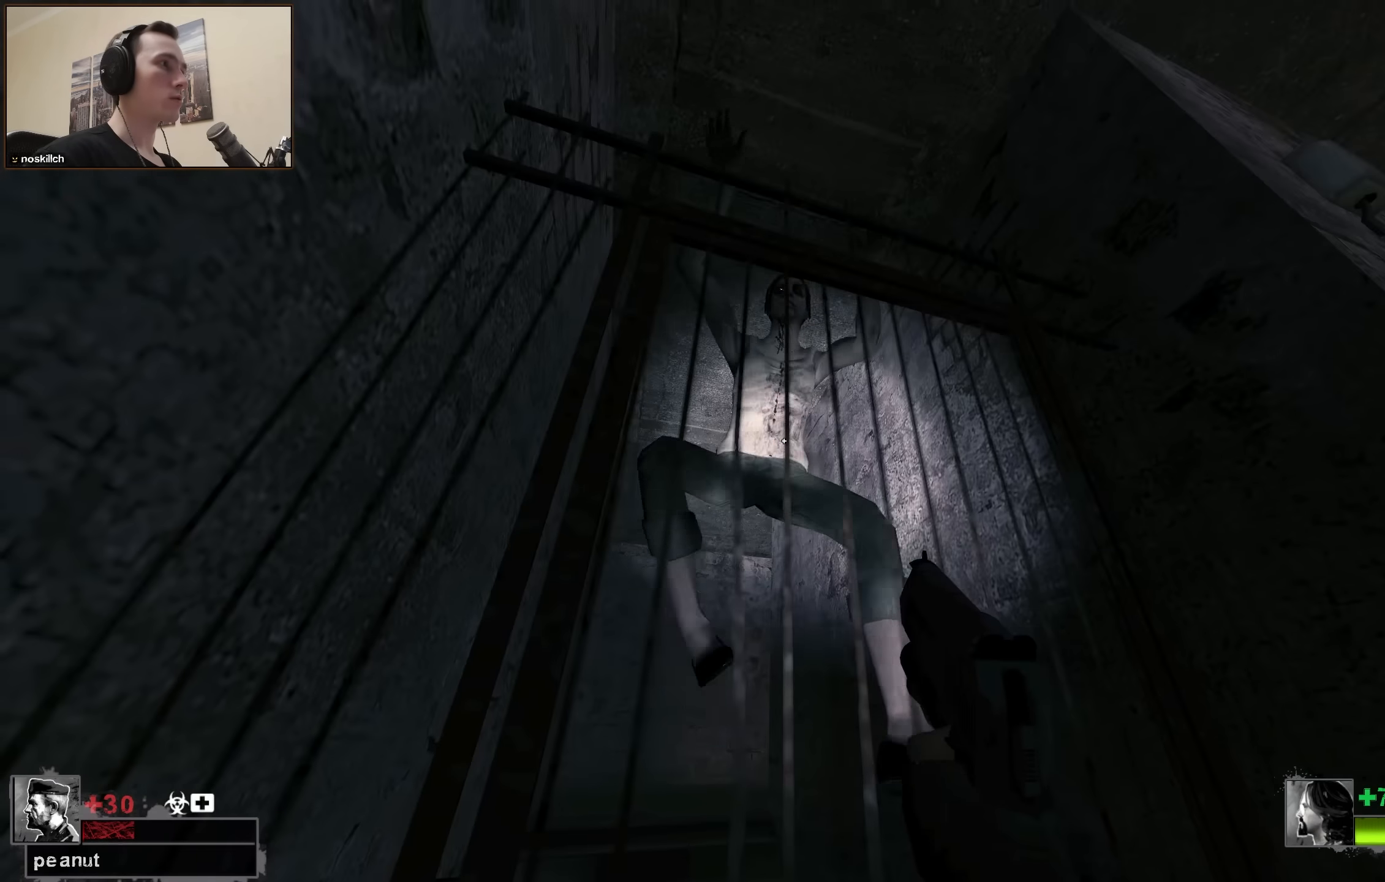
{"keys": ["a"], "events": [[267, "r", "down"], [417, "r", "up"], [450, "a", "down"]]}
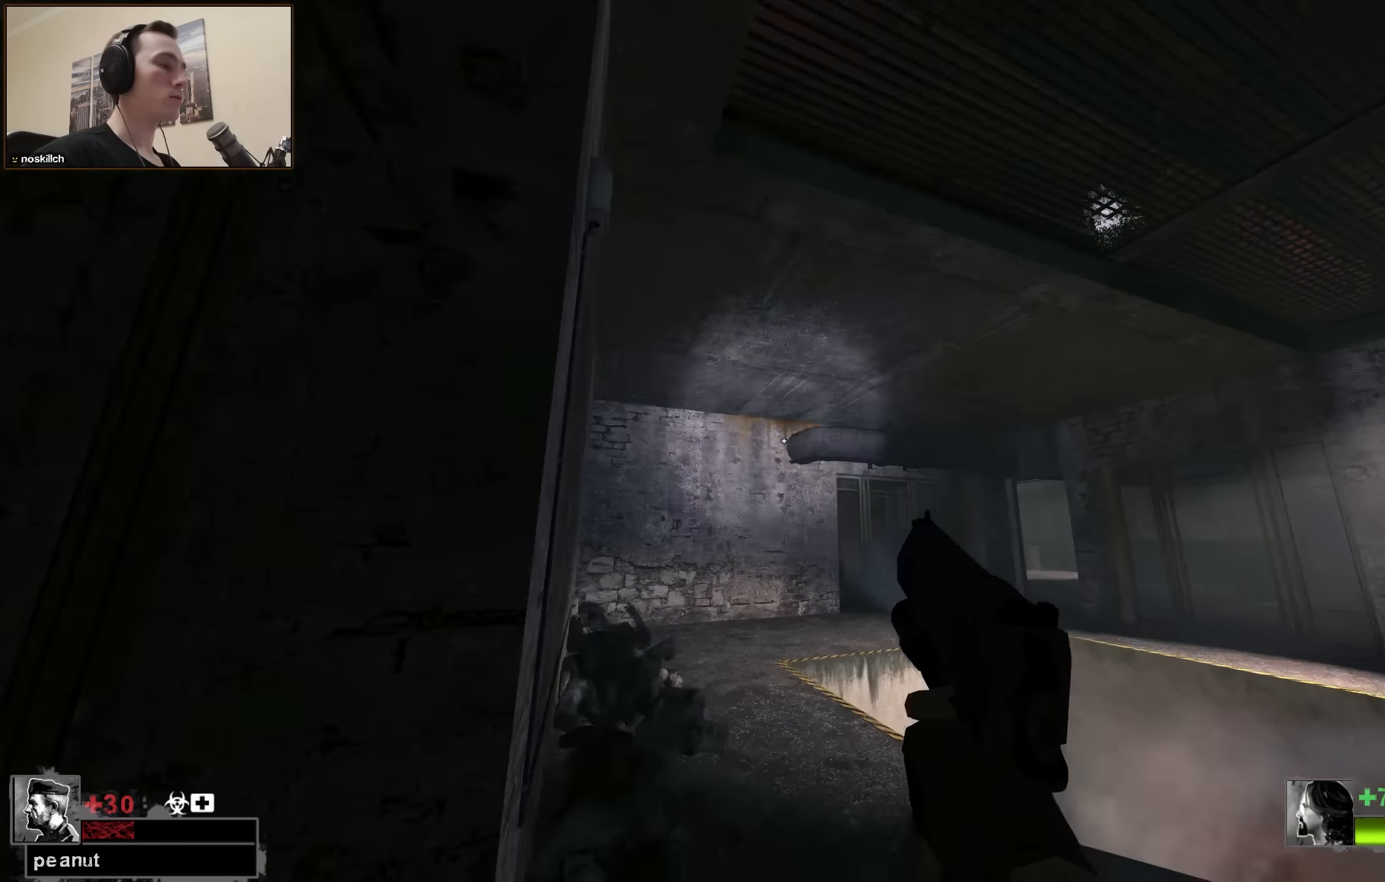
{"keys": [], "events": [[83, "a", "up"], [183, "s", "down"], [283, "s", "up"]]}
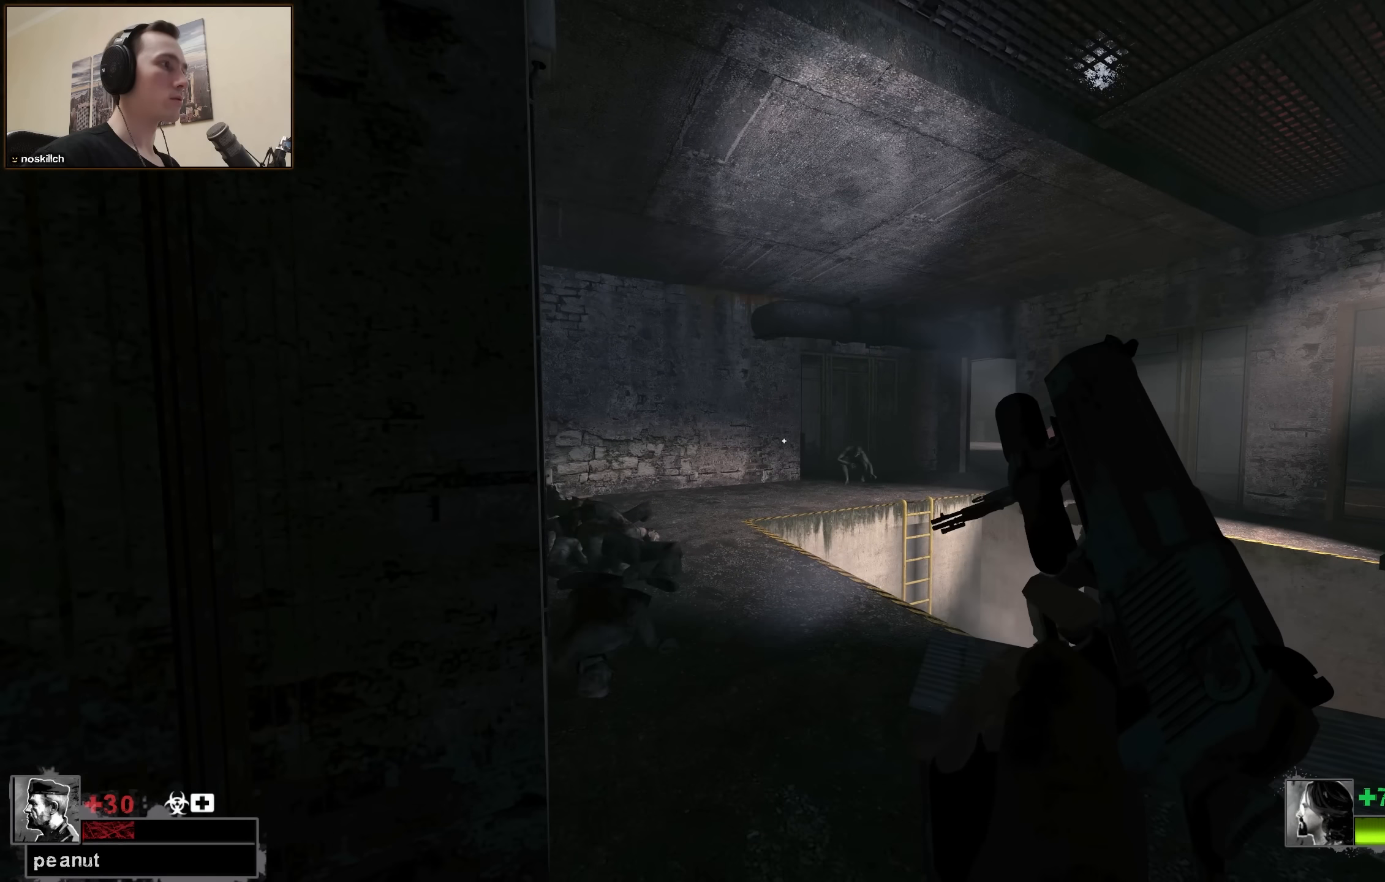
{"keys": ["w"], "events": [[383, "w", "down"]]}
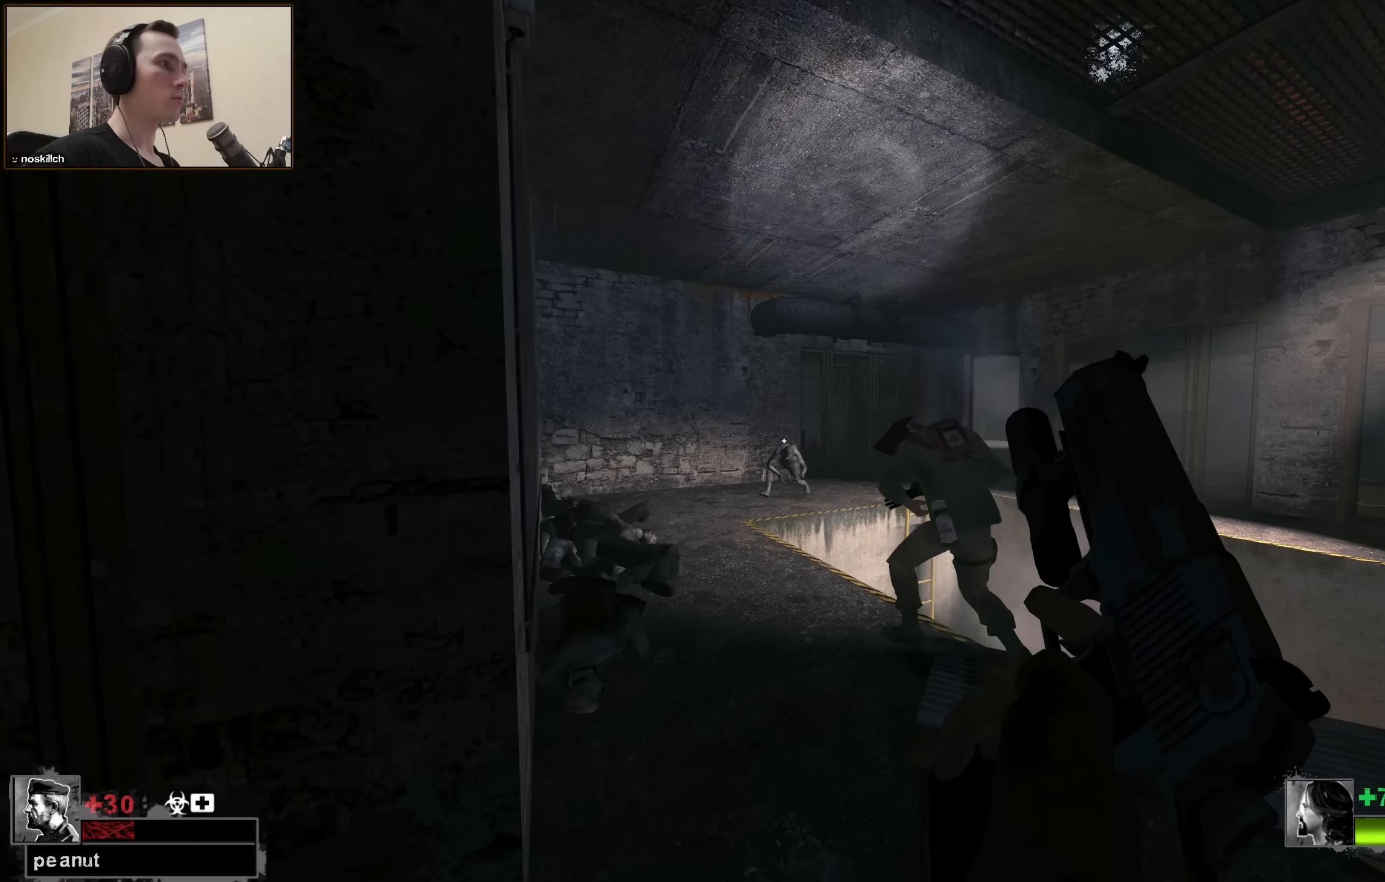
{"keys": [], "events": [[33, "w", "up"], [350, "s", "down"], [500, "s", "up"]]}
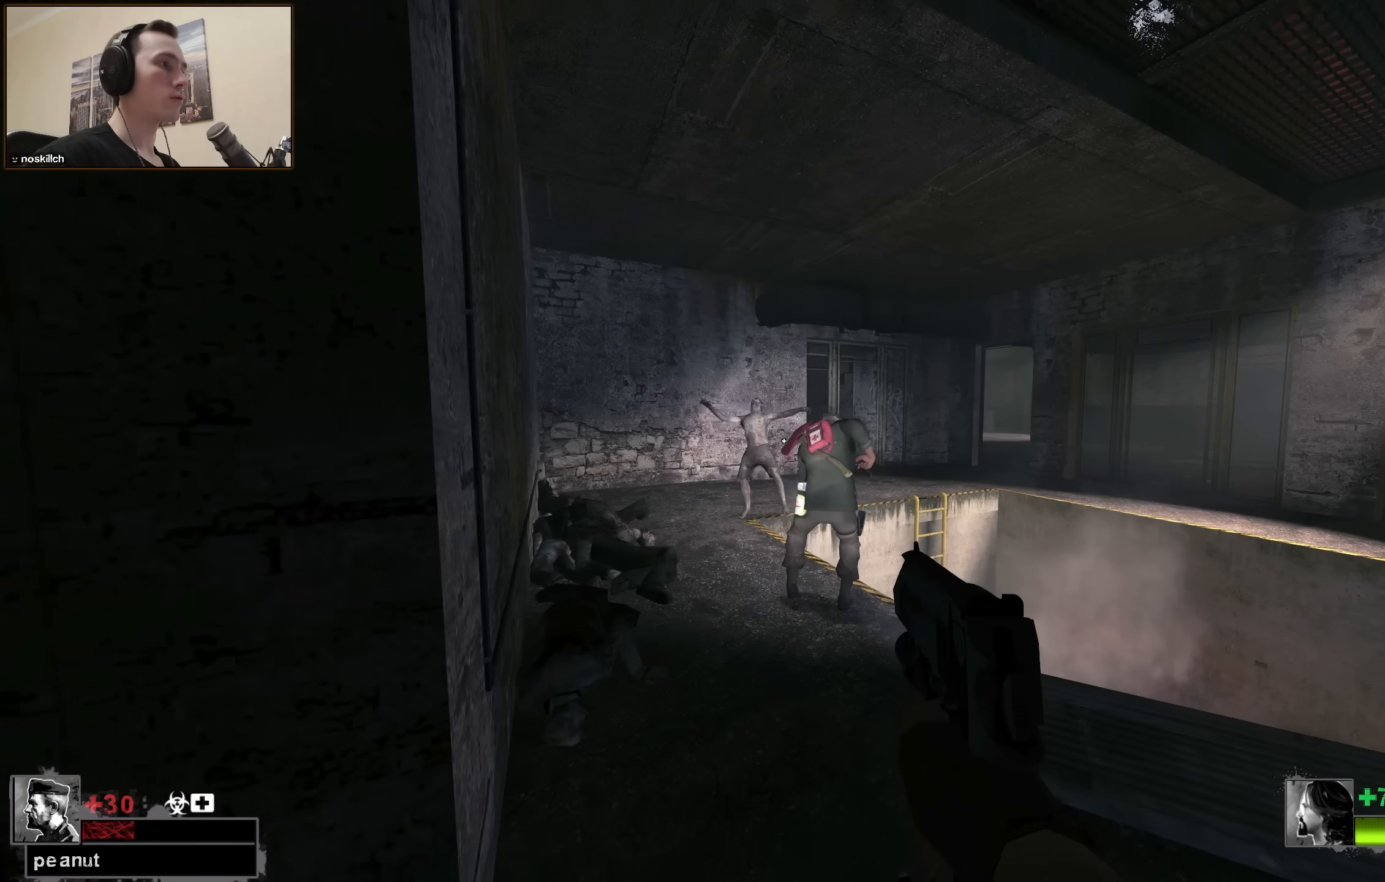
{"keys": ["q"], "events": [[467, "q", "down"]]}
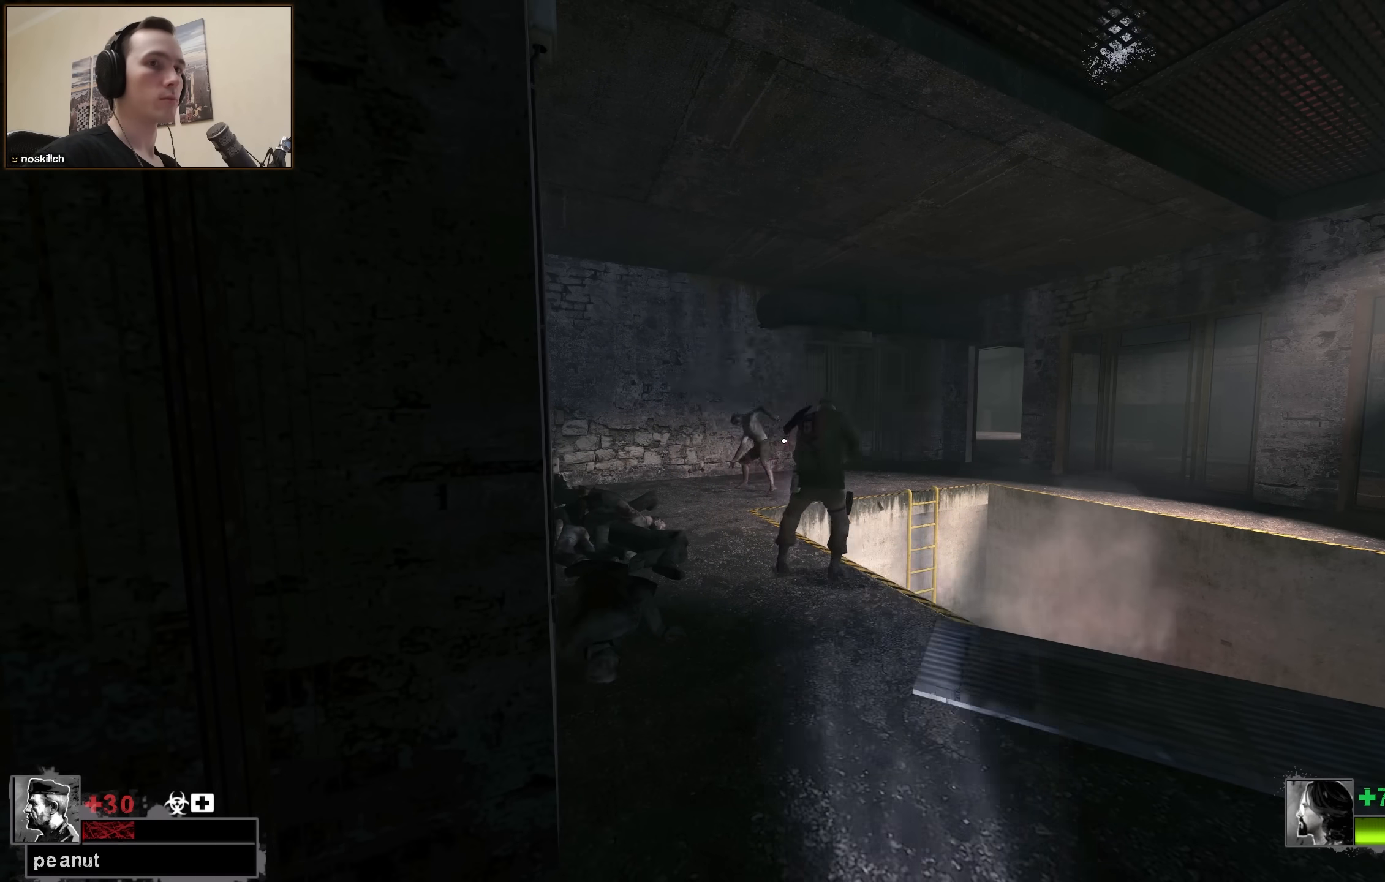
{"keys": ["a", "w"], "events": [[67, "q", "up"], [200, "r", "down"], [300, "r", "up"], [350, "a", "down"], [400, "w", "down"]]}
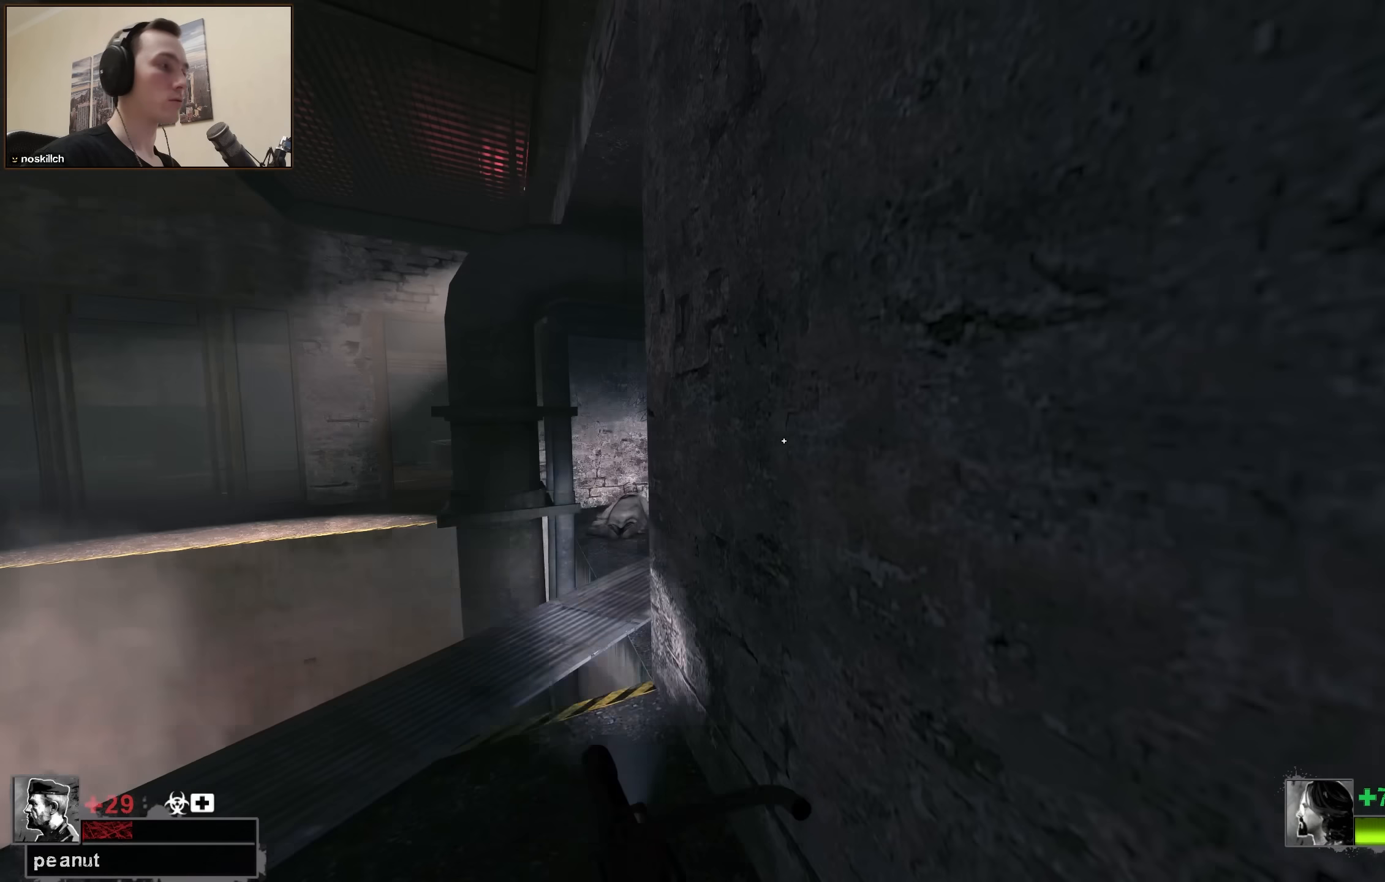
{"keys": ["a", "w"], "events": []}
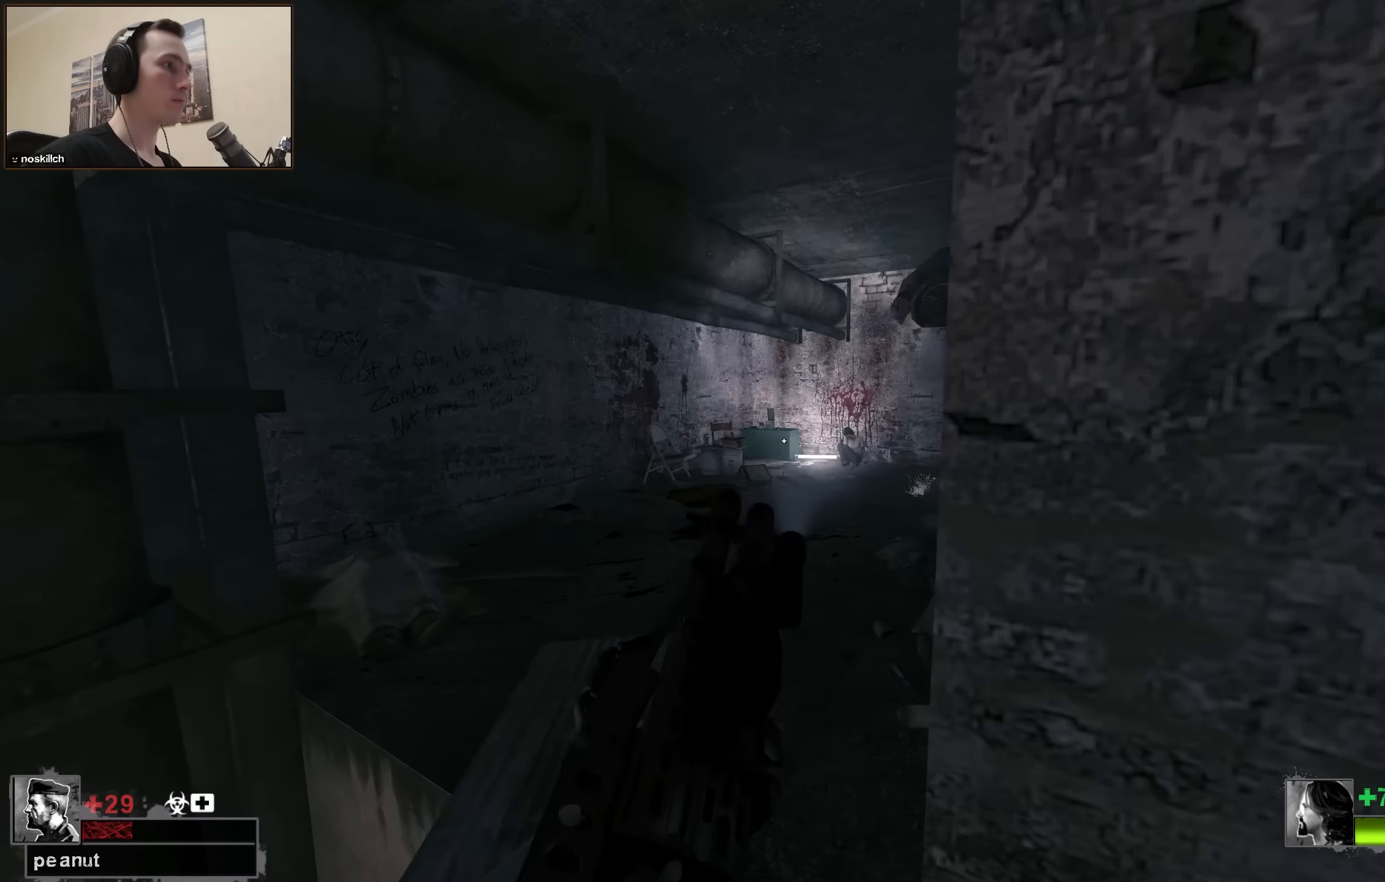
{"keys": ["w"], "events": [[50, "a", "up"], [83, "d", "down"], [133, "w", "up"], [200, "d", "up"], [383, "w", "down"]]}
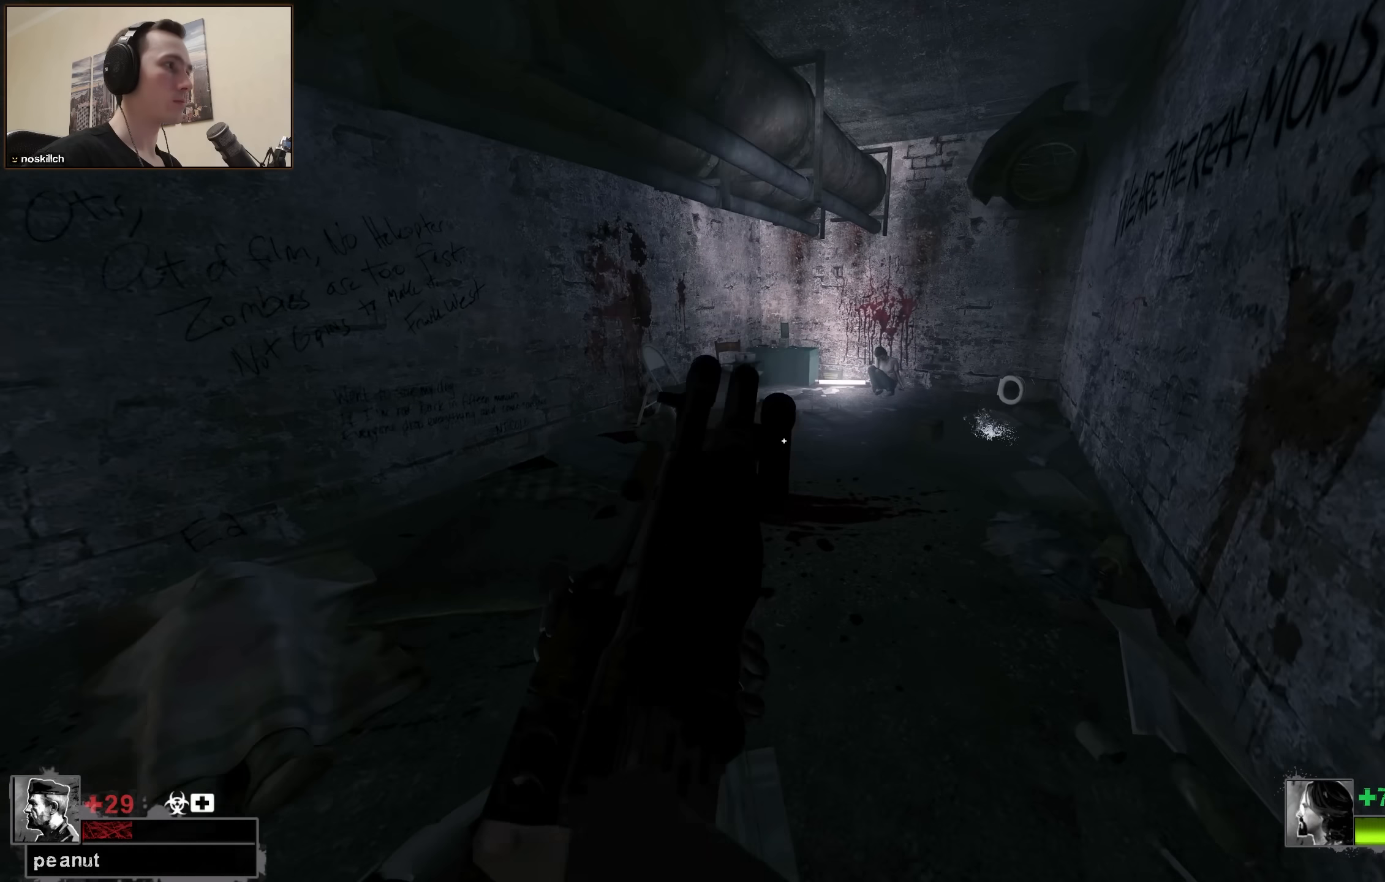
{"keys": ["w"], "events": []}
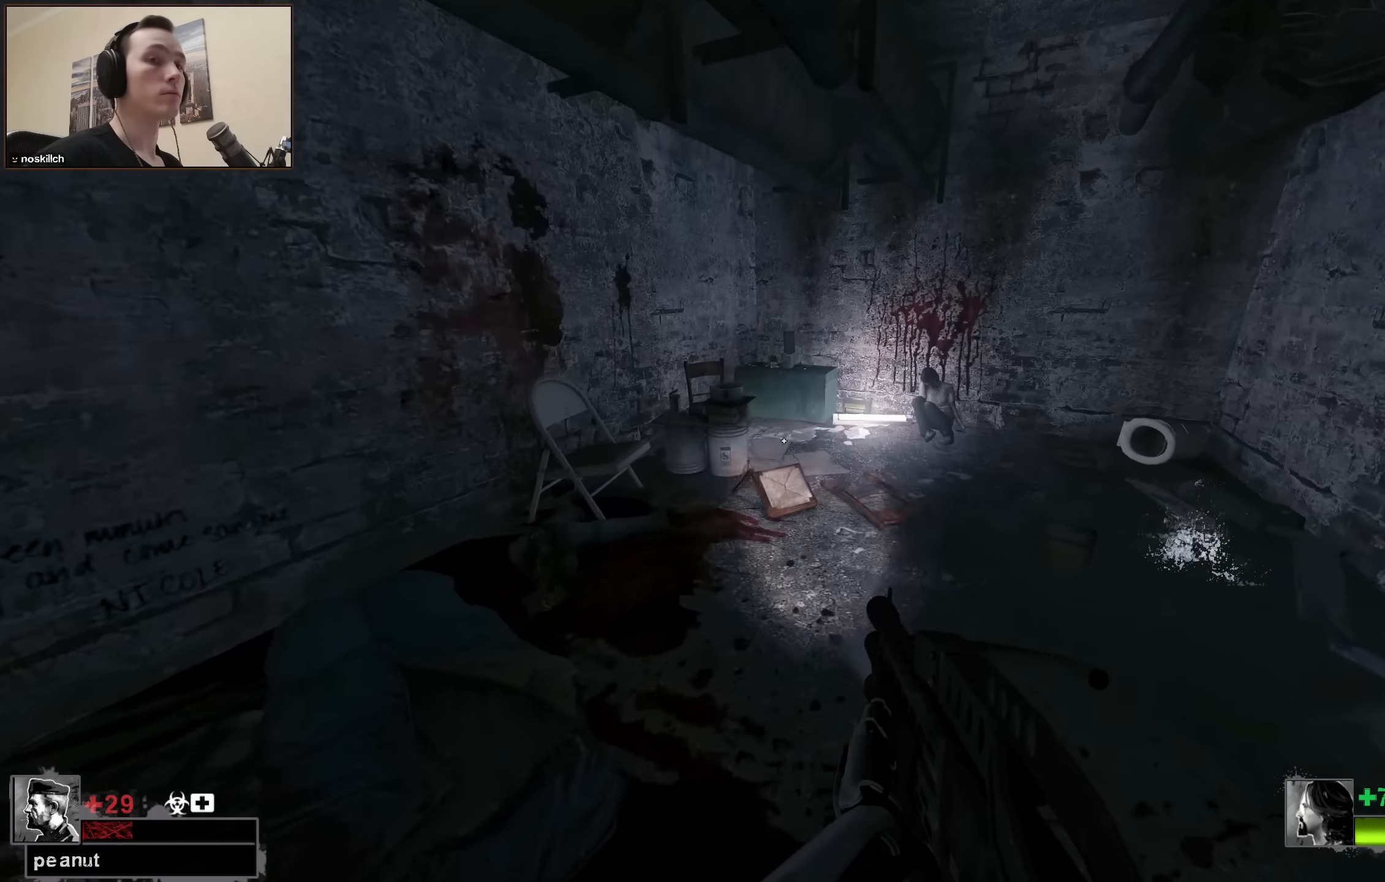
{"keys": ["w"], "events": []}
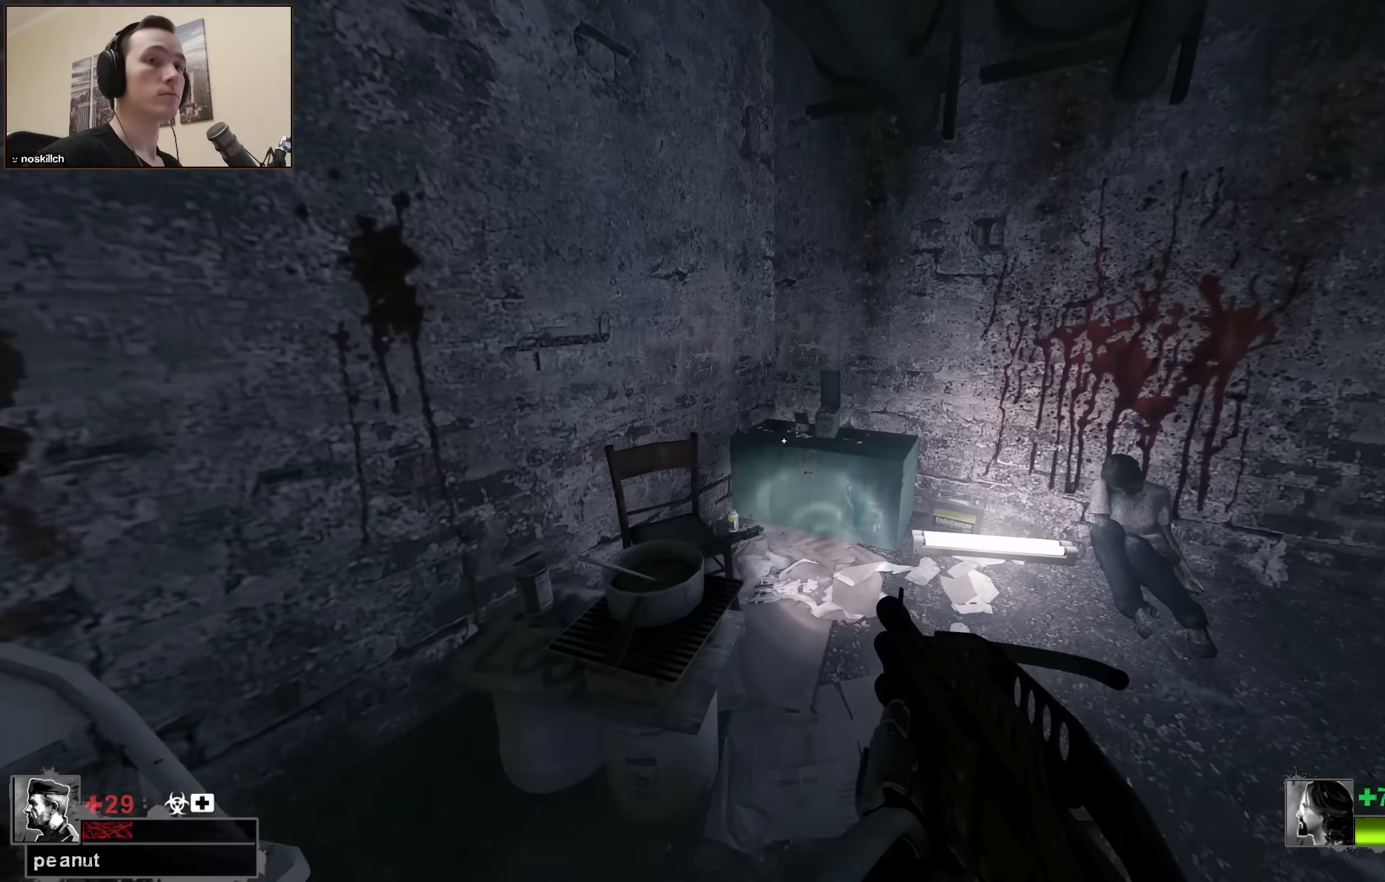
{"keys": ["a"], "events": [[183, "w", "up"], [233, "e", "down"], [417, "a", "down"], [417, "e", "up"]]}
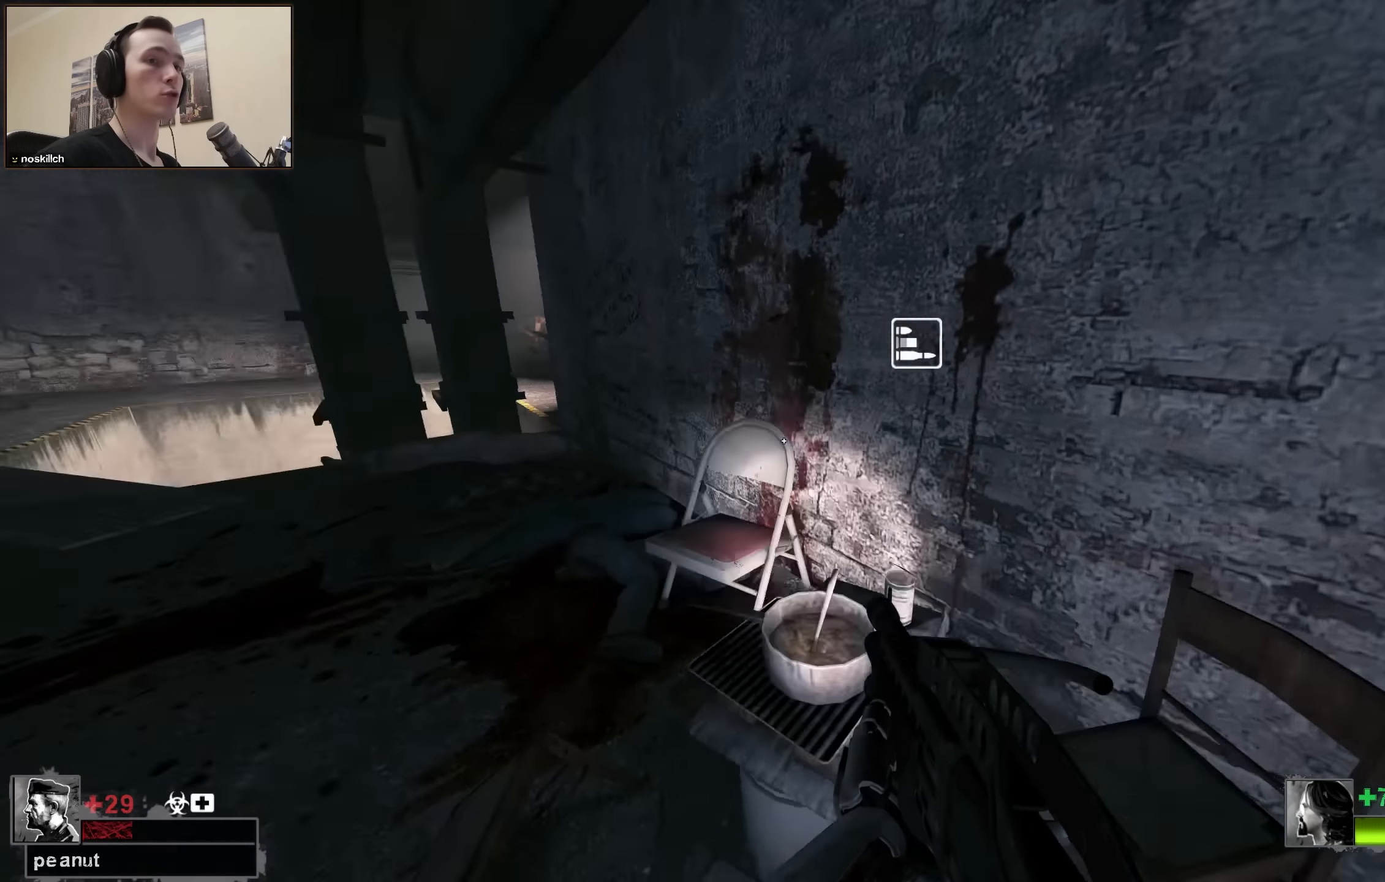
{"keys": ["w"], "events": [[167, "w", "down"], [217, "a", "up"], [400, "a", "down"], [483, "a", "up"]]}
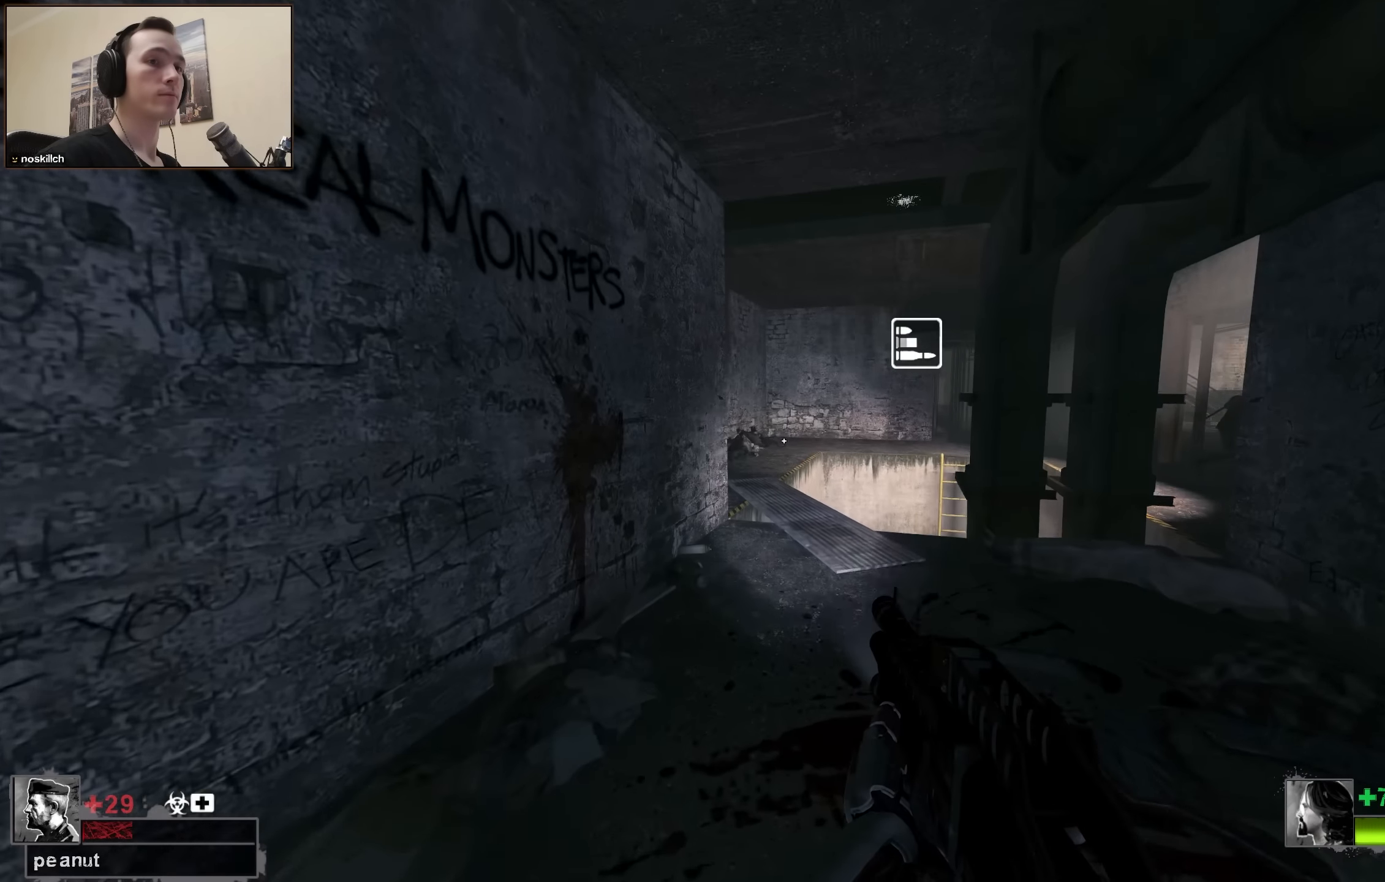
{"keys": ["w"], "events": [[83, "q", "down"], [167, "q", "up"], [167, "r", "down"], [267, "r", "up"]]}
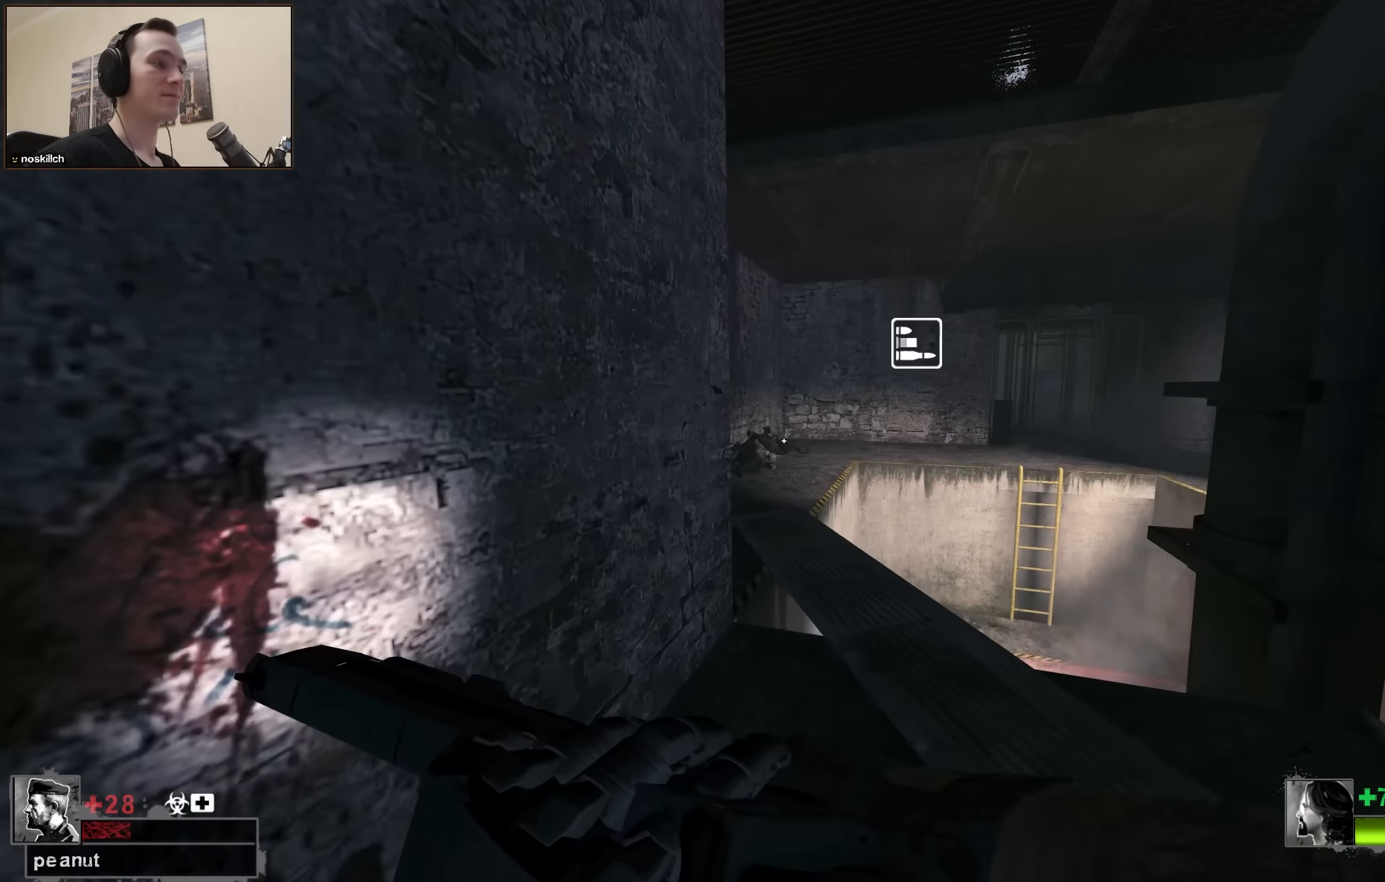
{"keys": ["w"], "events": [[50, "d", "down"], [234, "d", "up"]]}
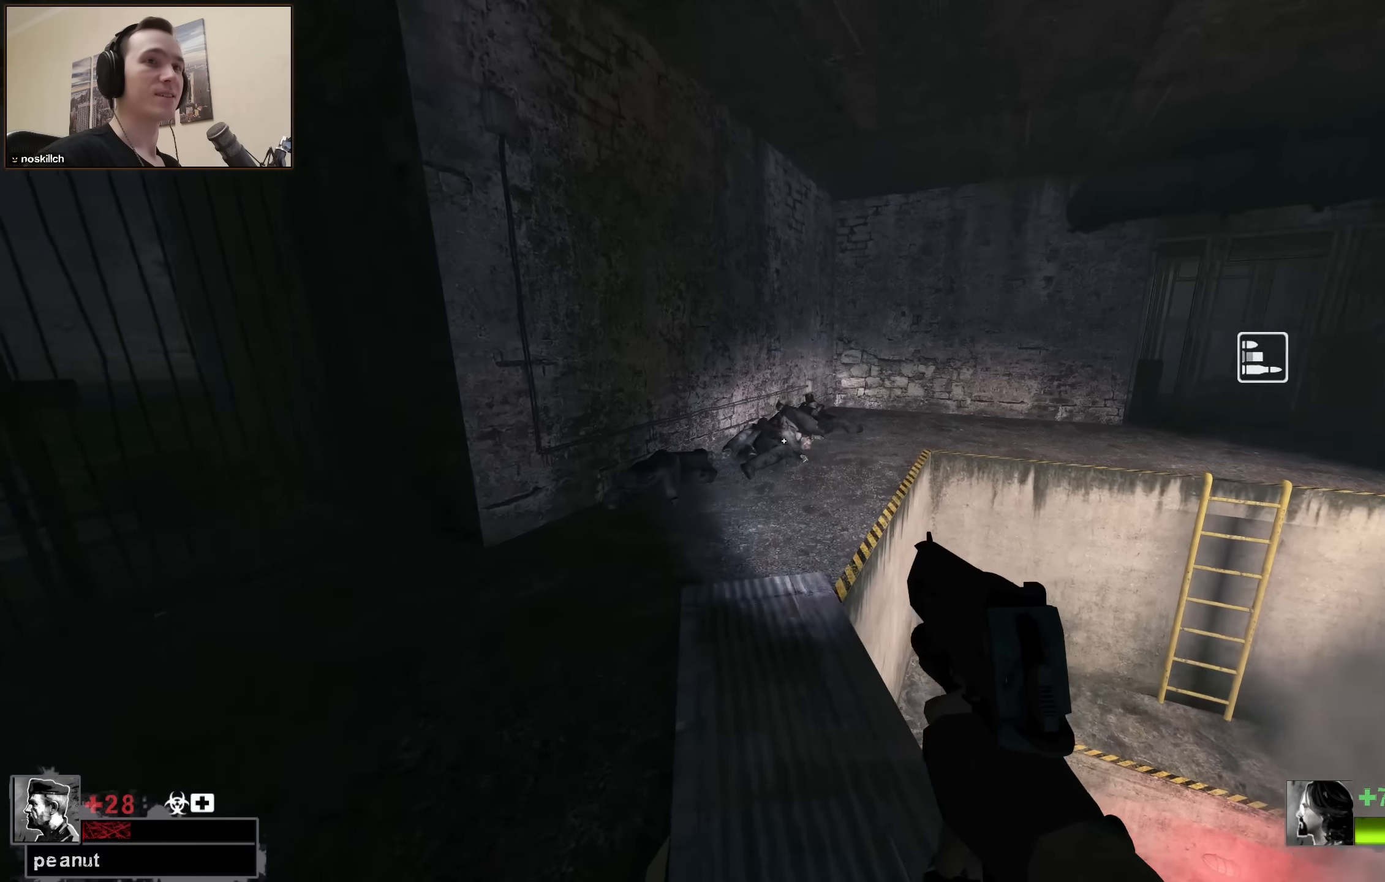
{"keys": ["a", "w"], "events": [[67, "a", "down"], [300, "a", "up"], [434, "a", "down"]]}
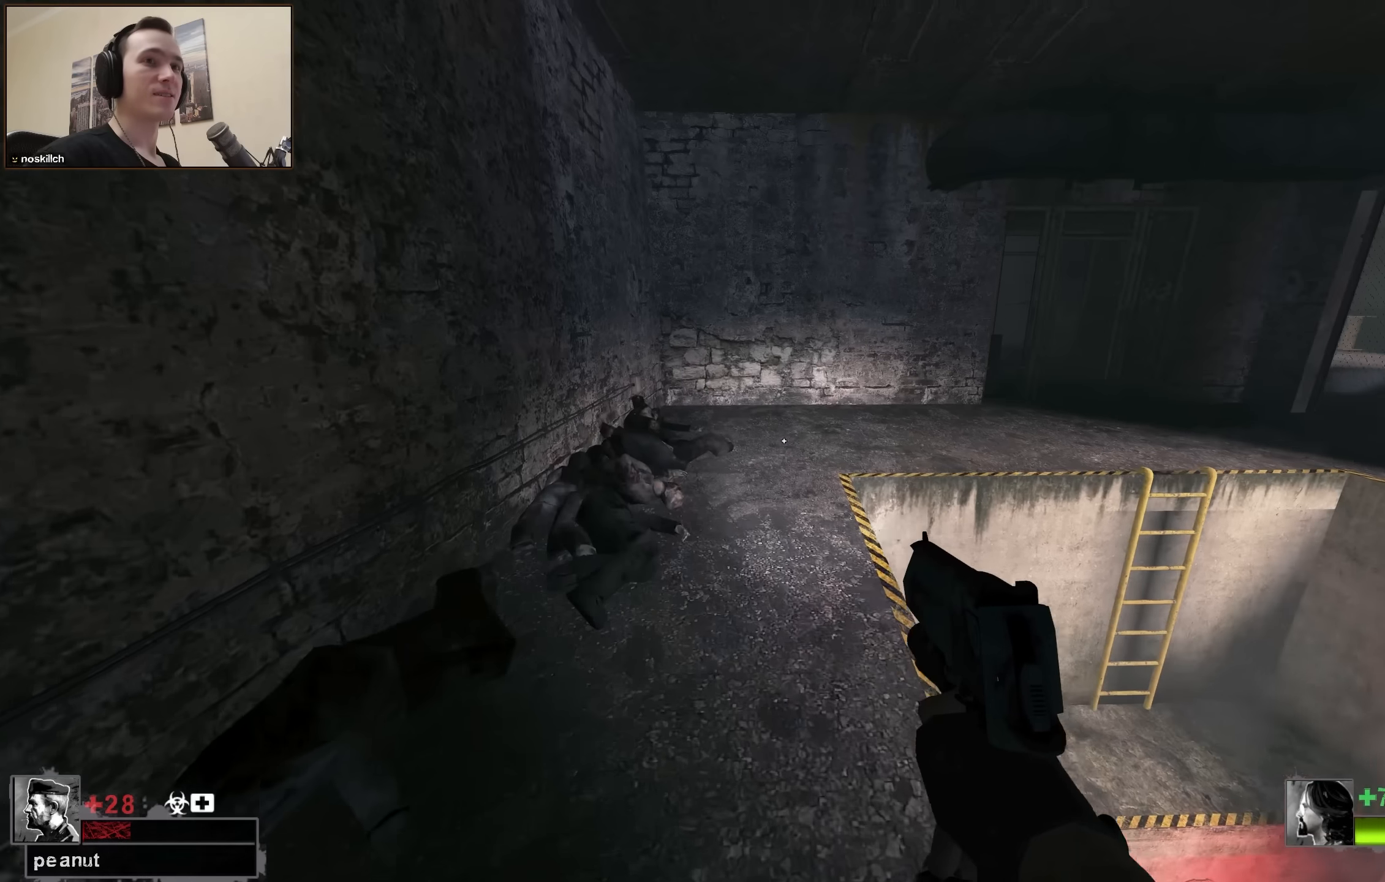
{"keys": ["a", "w"], "events": [[34, "a", "up"], [317, "q", "down"], [367, "q", "up"], [367, "r", "down"], [450, "r", "up"], [500, "a", "down"]]}
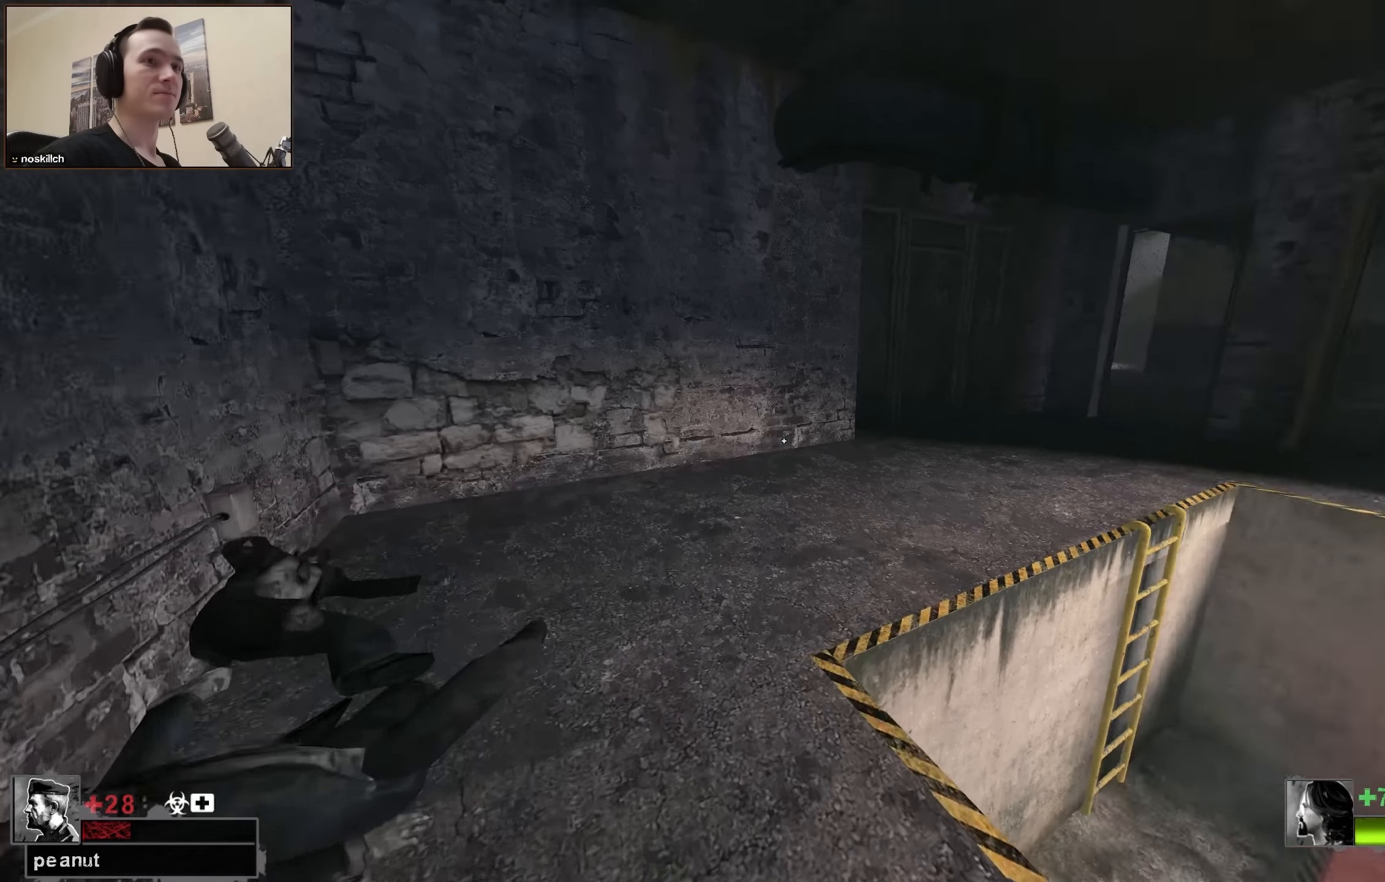
{"keys": ["w"], "events": [[100, "a", "up"], [367, "q", "down"], [434, "r", "down"], [484, "q", "up"], [484, "r", "up"]]}
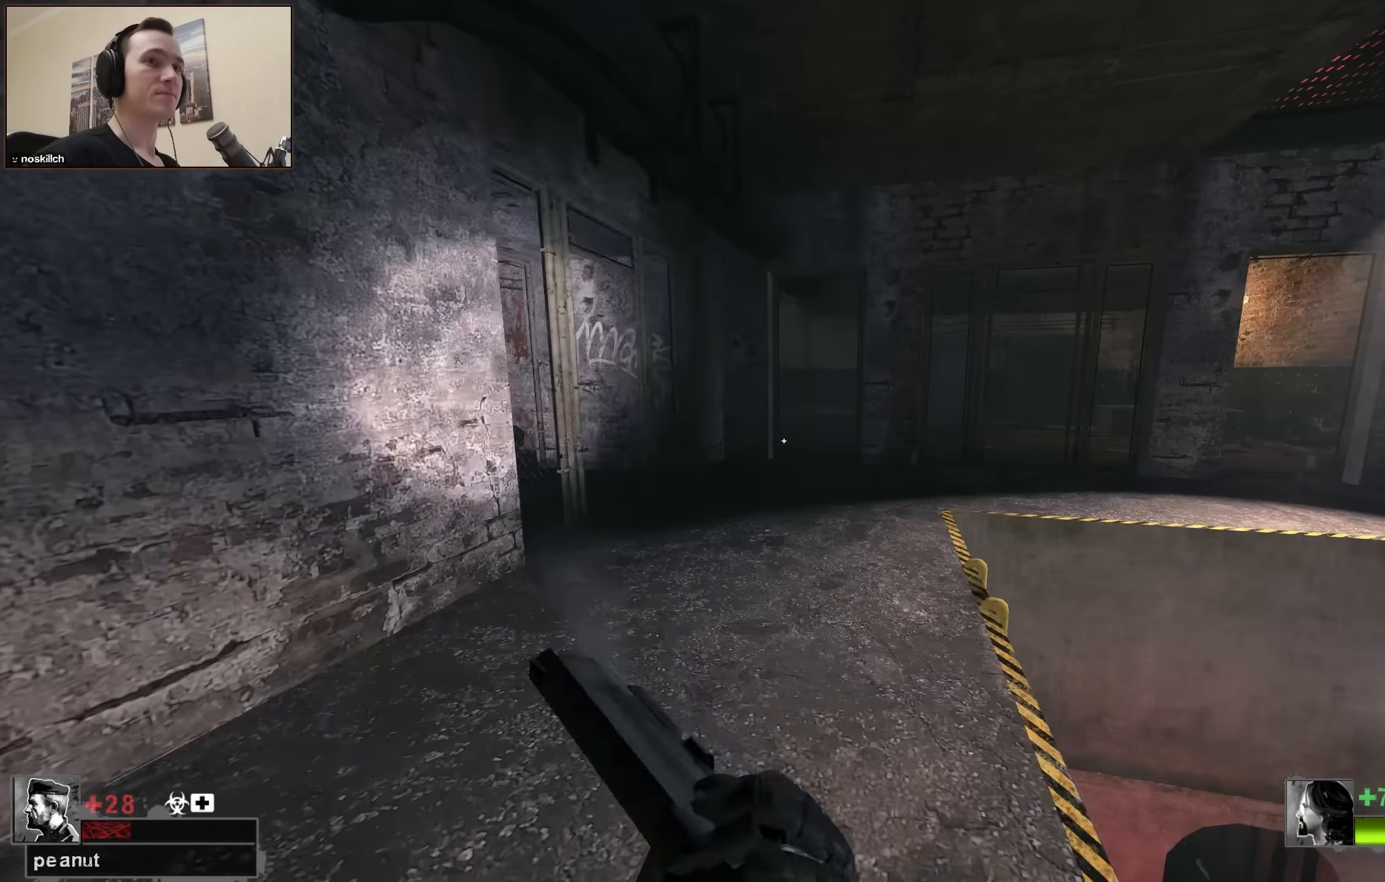
{"keys": ["d"], "events": [[200, "a", "down"], [200, "space", "down"], [250, "w", "up"], [300, "a", "up"], [350, "space", "up"], [400, "d", "down"]]}
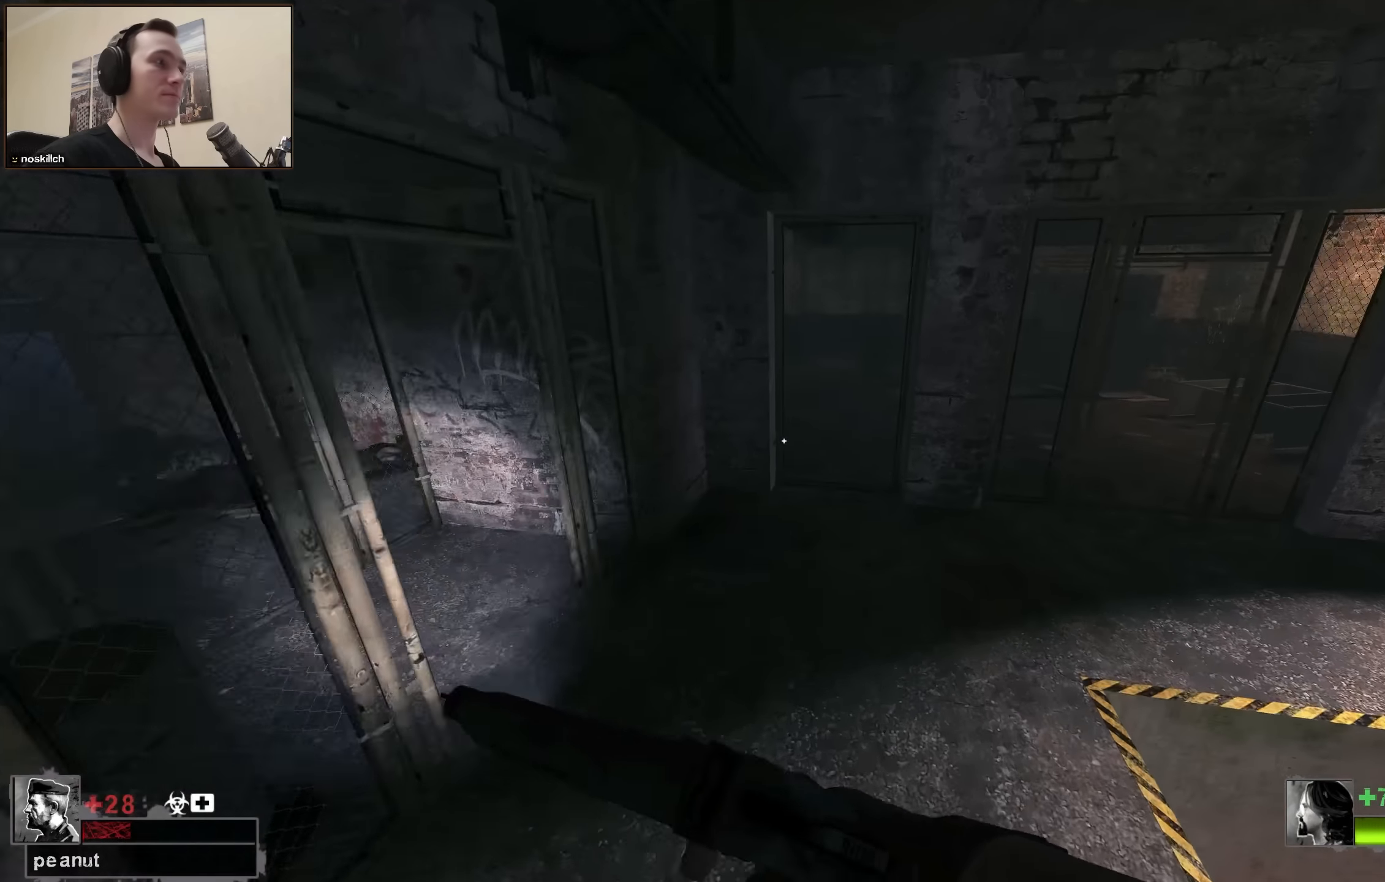
{"keys": ["s"], "events": [[167, "d", "up"], [167, "w", "down"], [367, "w", "up"], [450, "s", "down"]]}
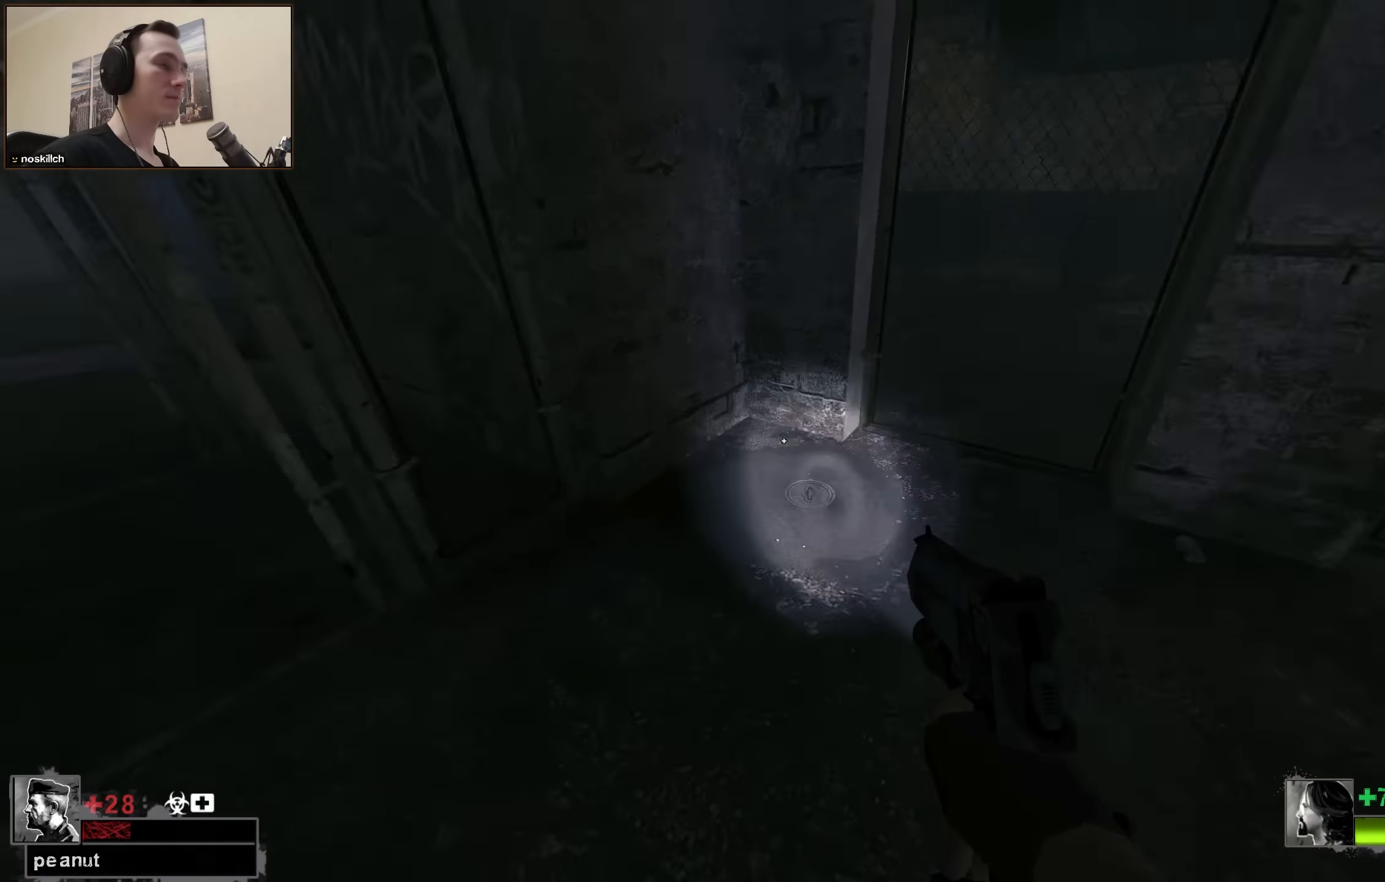
{"keys": [], "events": [[50, "a", "down"], [50, "s", "up"], [150, "a", "up"]]}
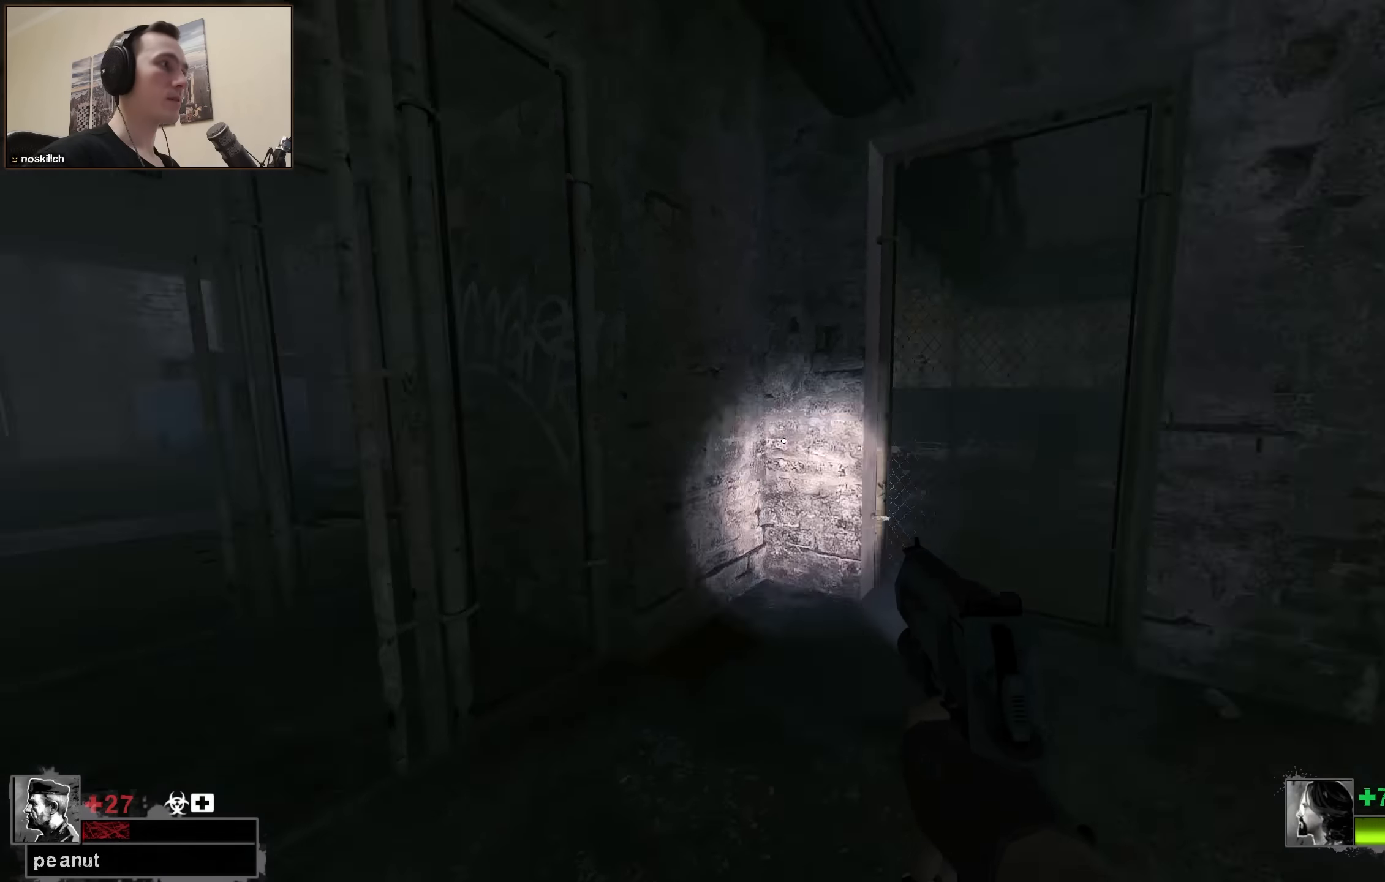
{"keys": ["d", "w"], "events": [[67, "w", "down"], [400, "d", "down"]]}
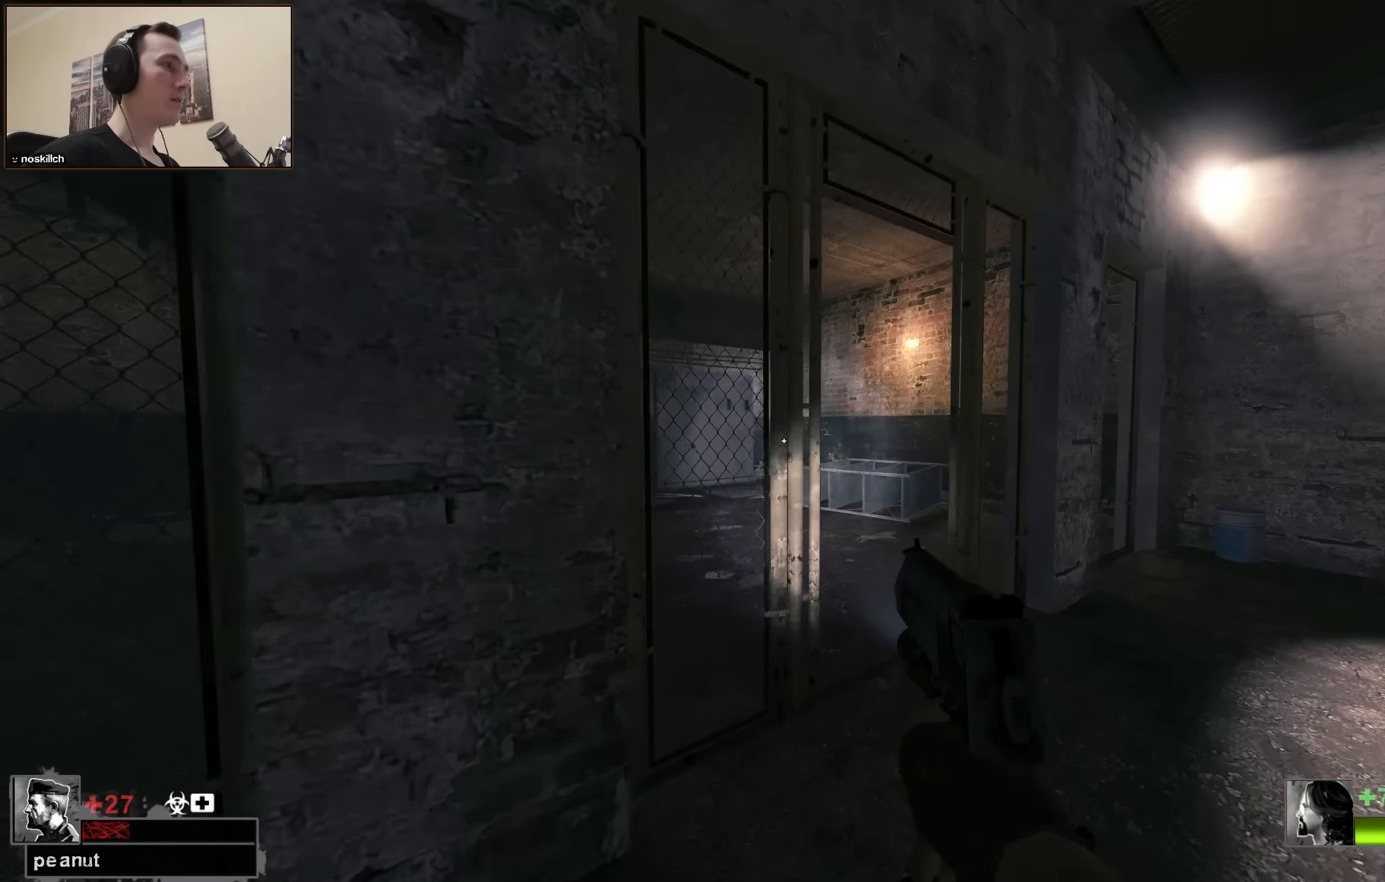
{"keys": ["w"], "events": [[117, "d", "up"], [267, "d", "down"], [317, "d", "up"], [367, "a", "down"], [450, "a", "up"]]}
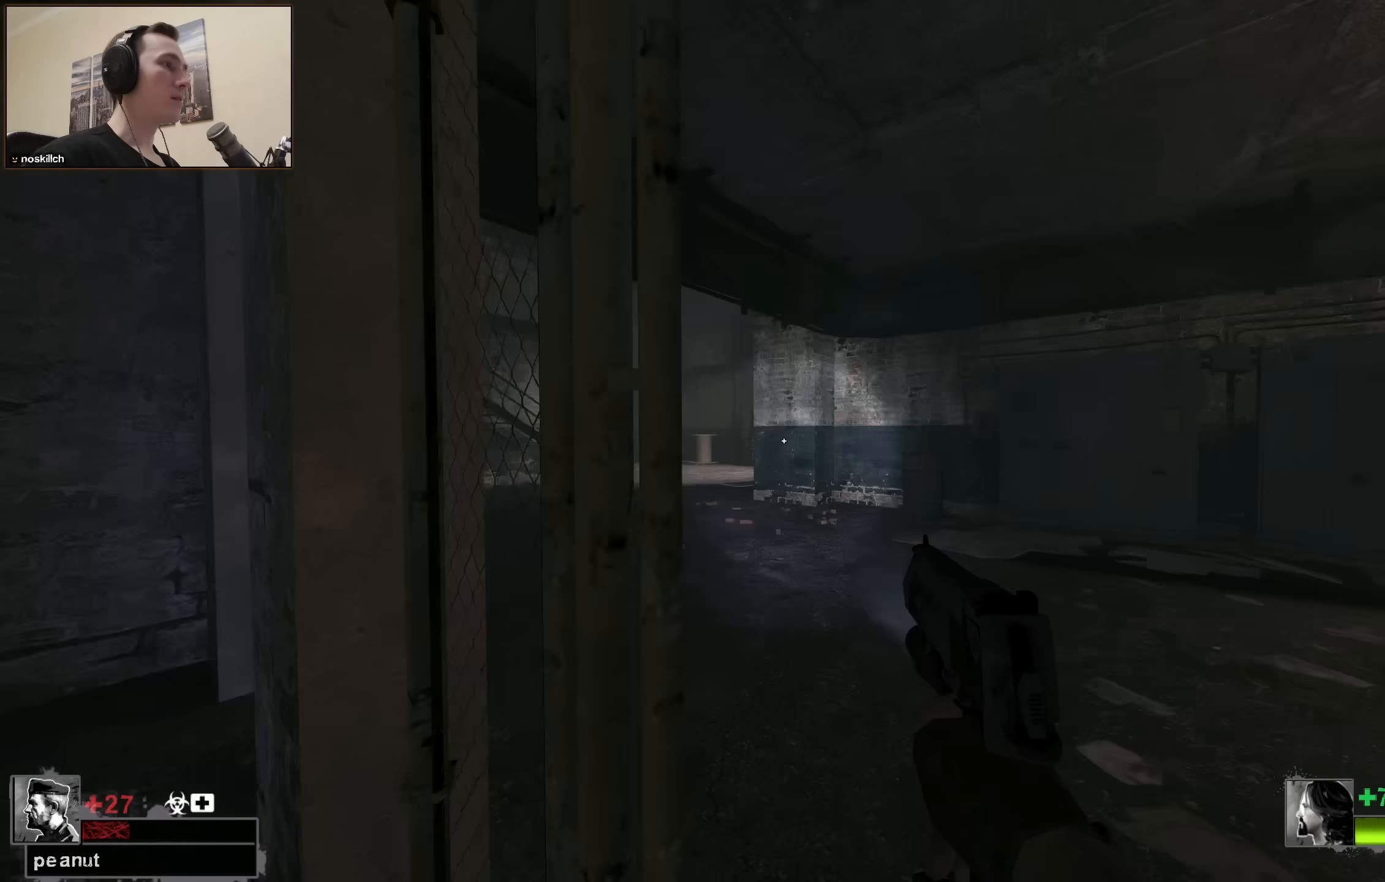
{"keys": ["w"], "events": [[367, "d", "down"], [467, "d", "up"]]}
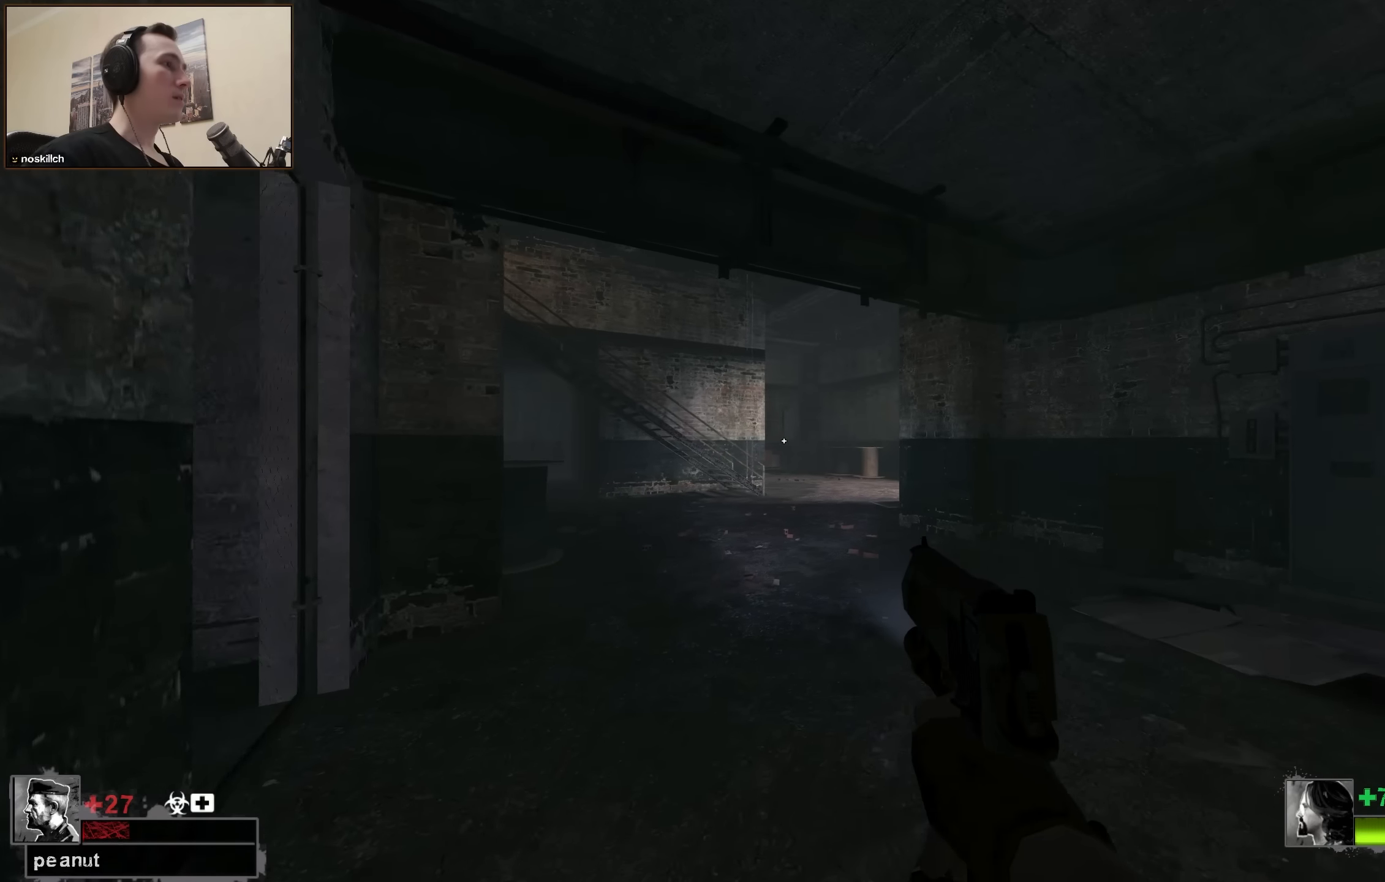
{"keys": ["w"], "events": [[17, "a", "down"], [150, "a", "up"]]}